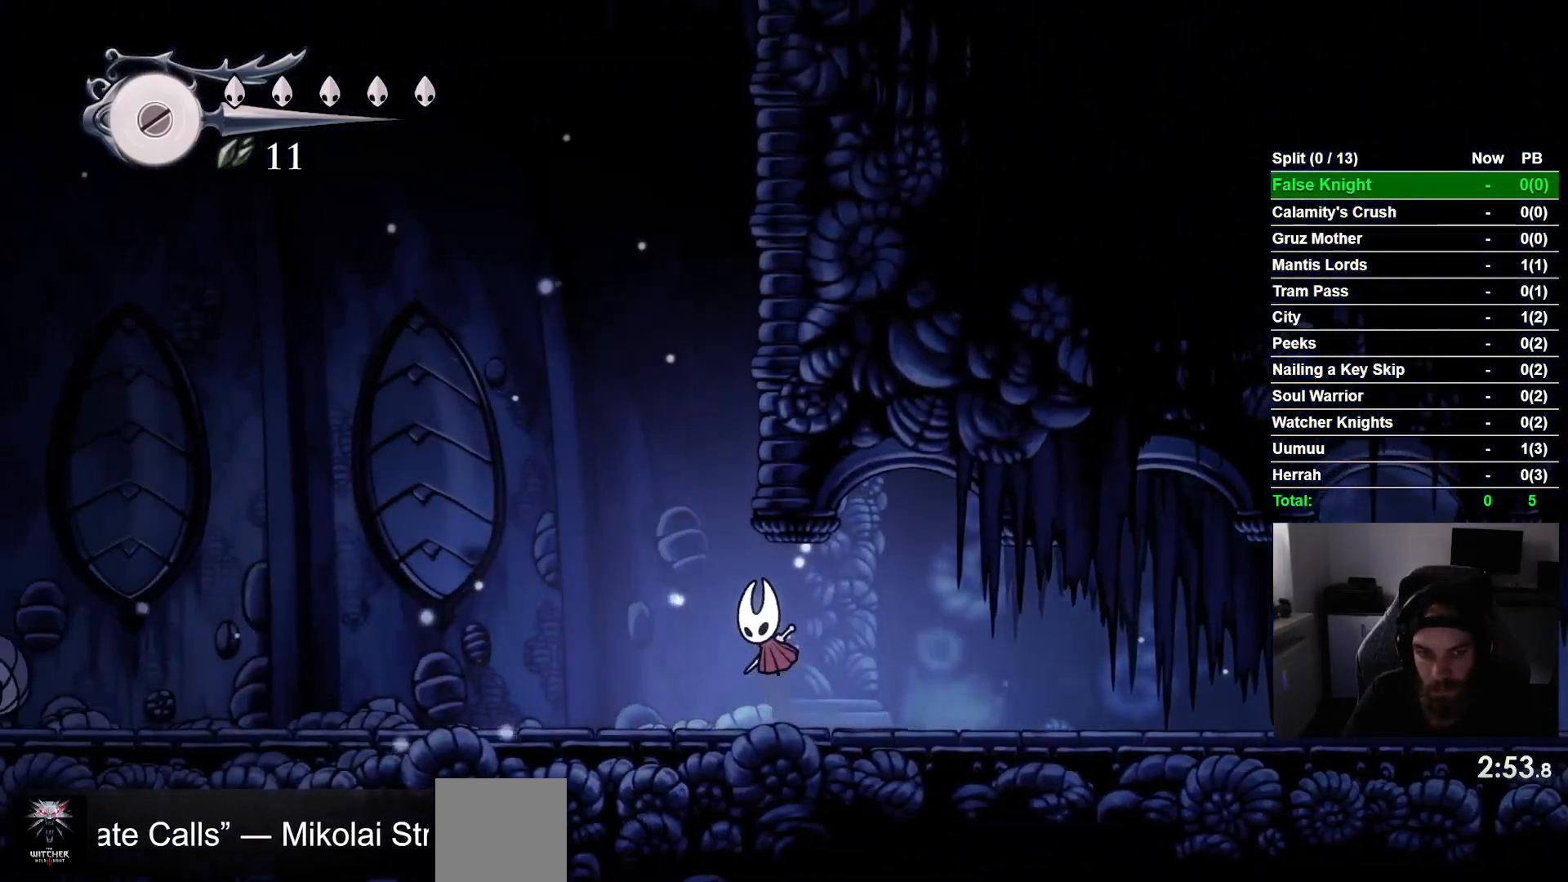
Gameplay with a controller (PlayStation layout); each line is a JSON object with the inputs held at the frame after it. "events" lists button and stick changes between this image and that frame as [ms after this image, input, new state], when the widget could be followed in between. Not read: DPAD_RIGHT right_stick.
{"buttons": ["DPAD_LEFT"], "left_stick": "center", "events": [[17, "CROSS", "up"], [250, "CROSS", "down"], [350, "CROSS", "up"]]}
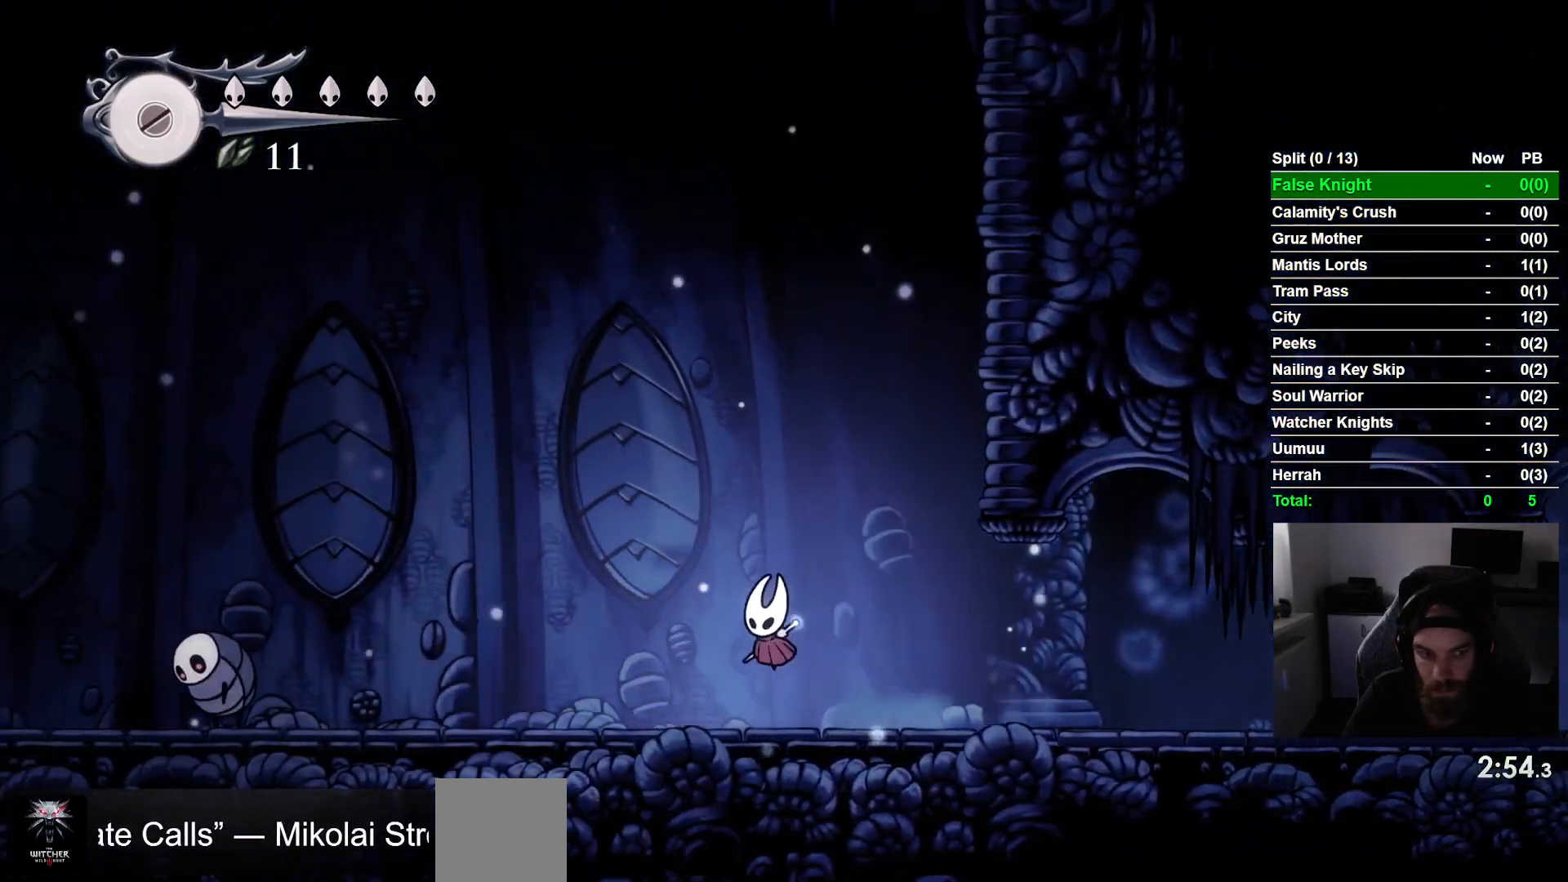
{"buttons": ["DPAD_LEFT"], "left_stick": "center", "events": []}
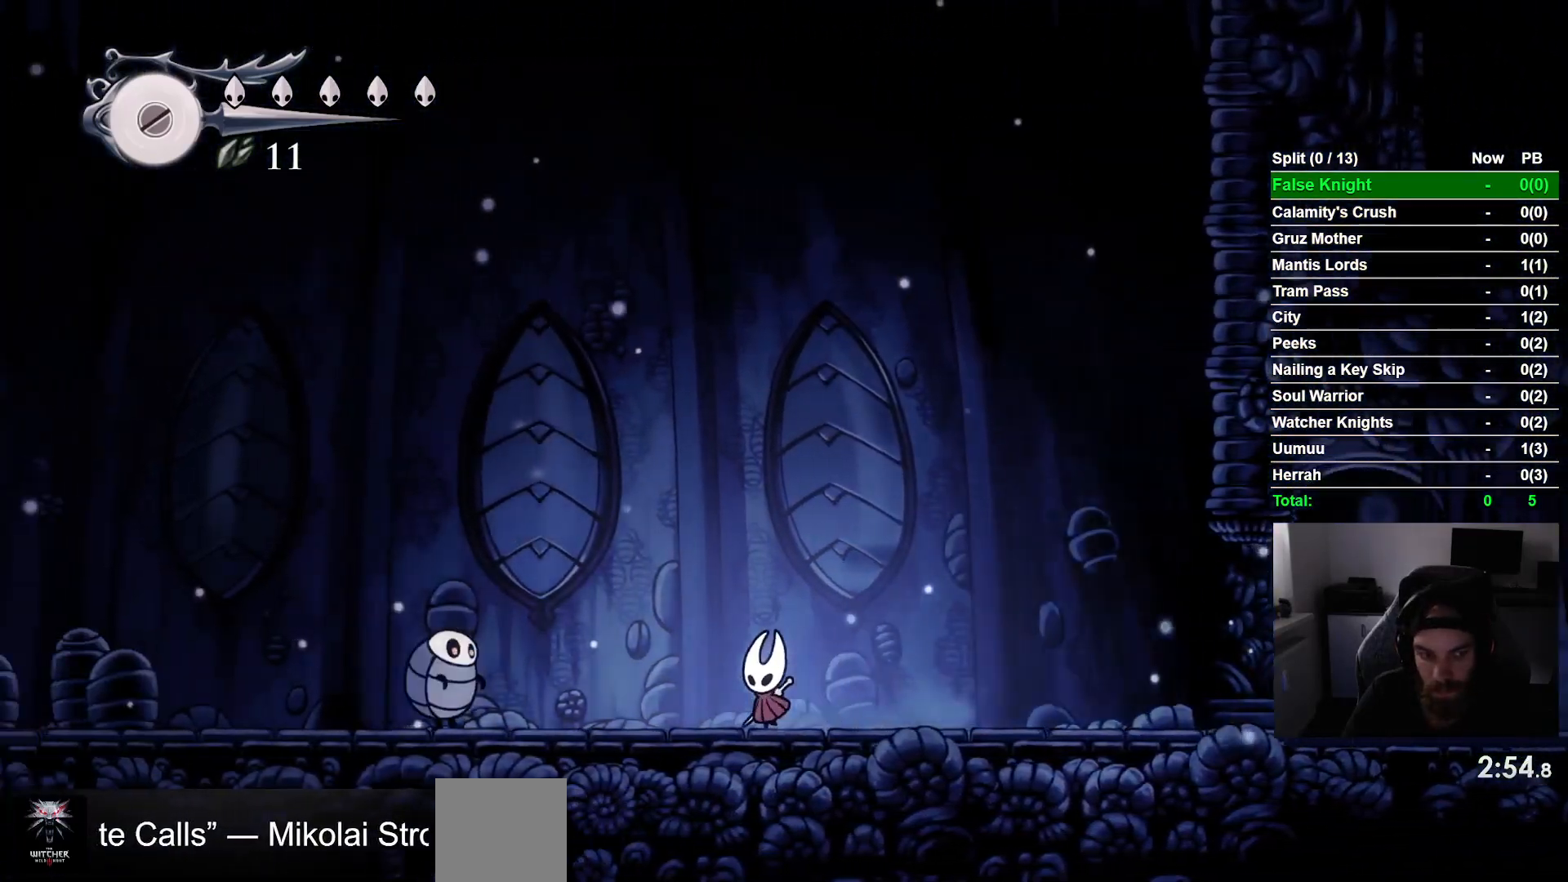
{"buttons": ["CROSS", "DPAD_LEFT"], "left_stick": "center", "events": [[167, "CROSS", "down"]]}
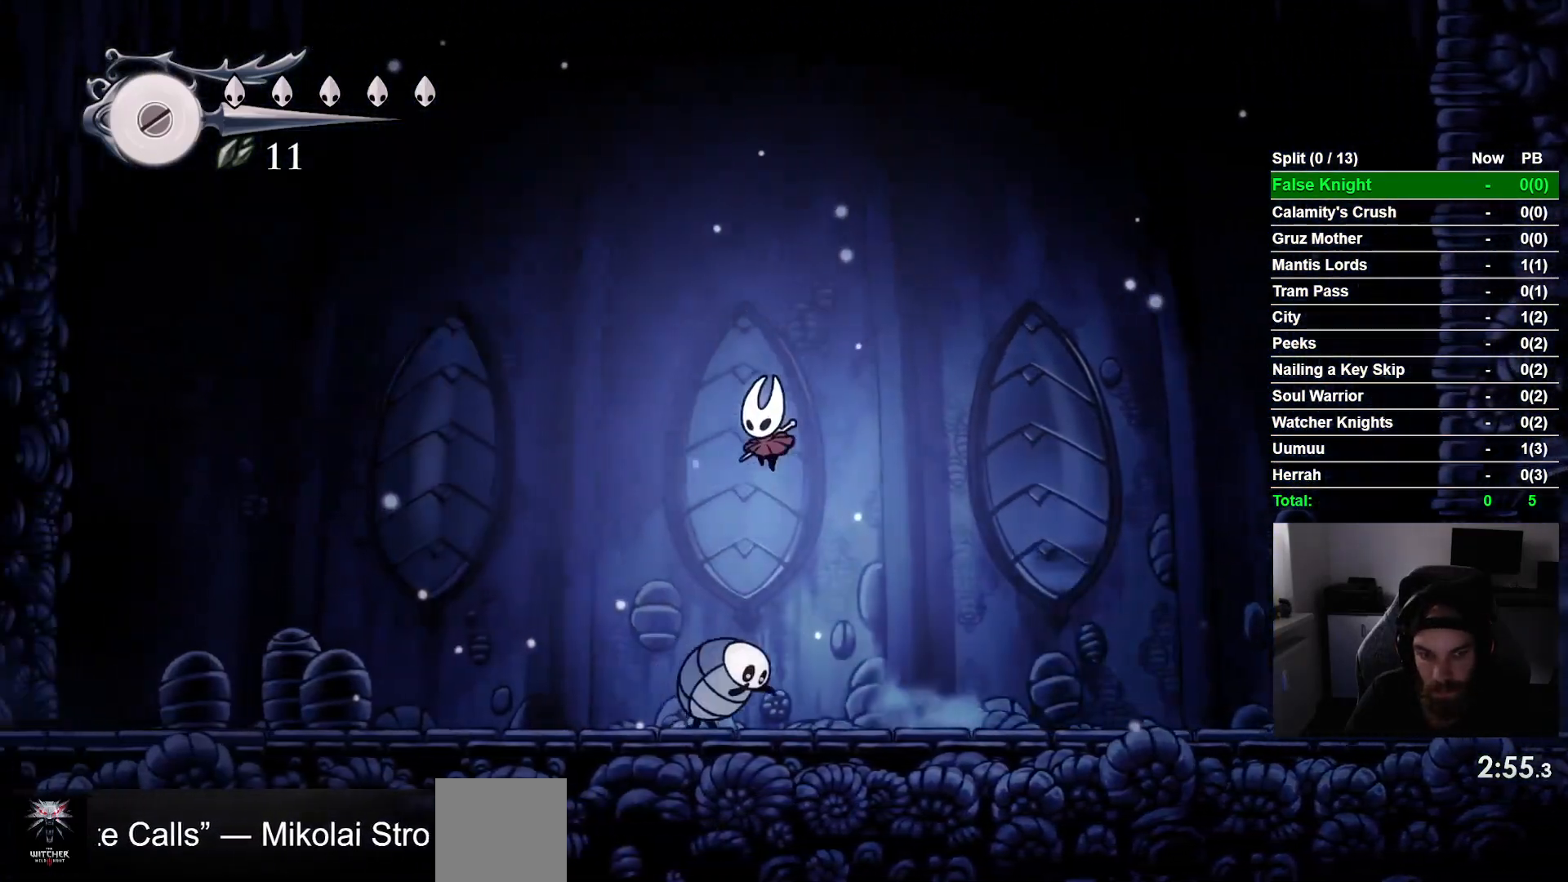
{"buttons": ["DPAD_LEFT"], "left_stick": "center"}
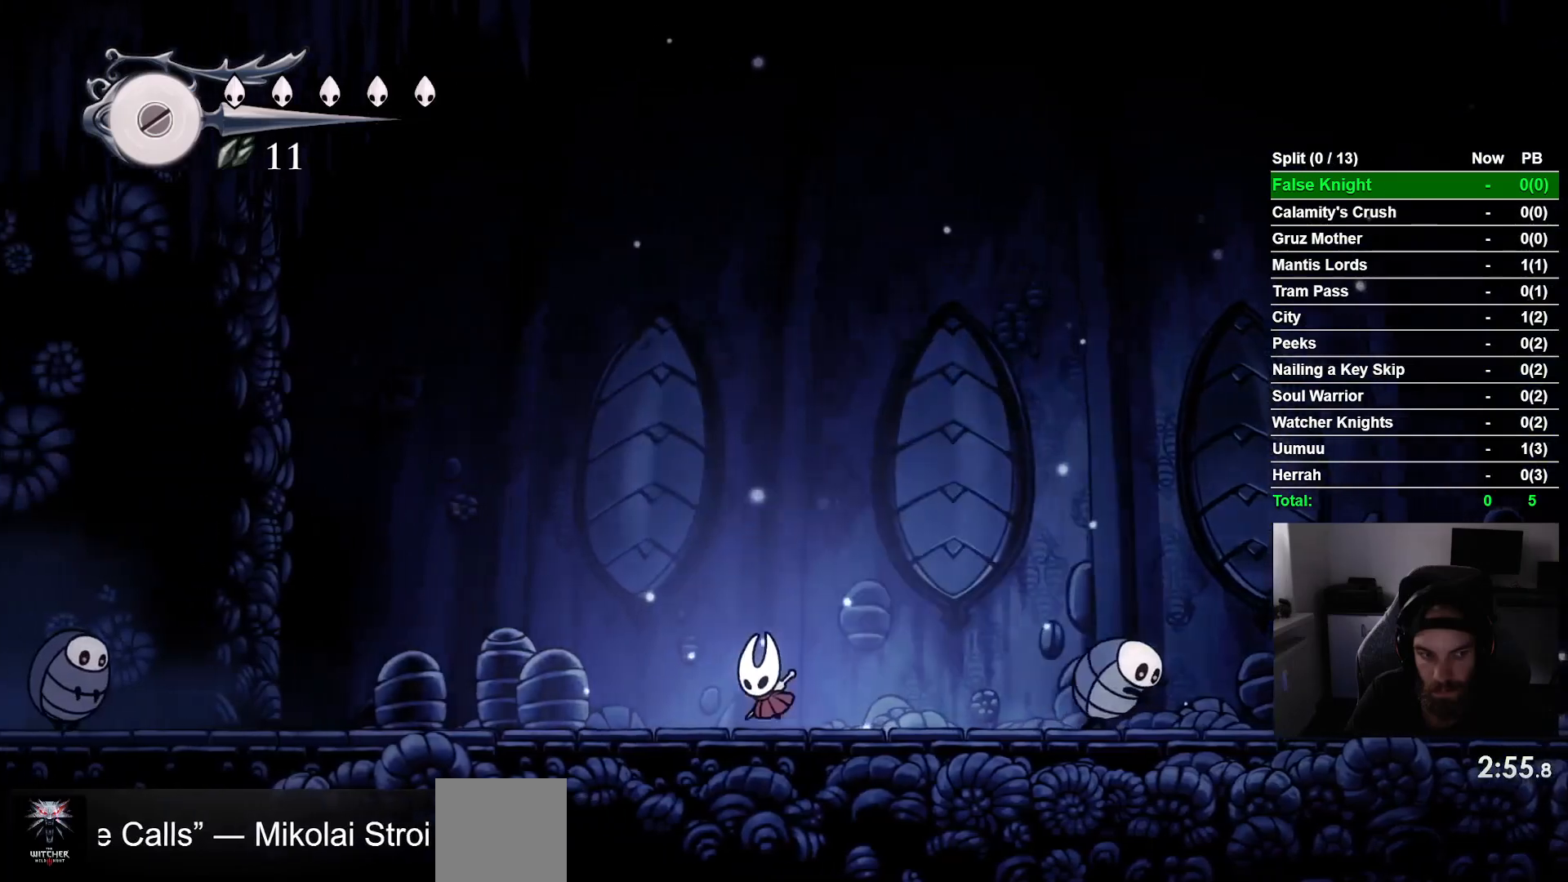
{"buttons": ["DPAD_LEFT"], "left_stick": "center", "events": []}
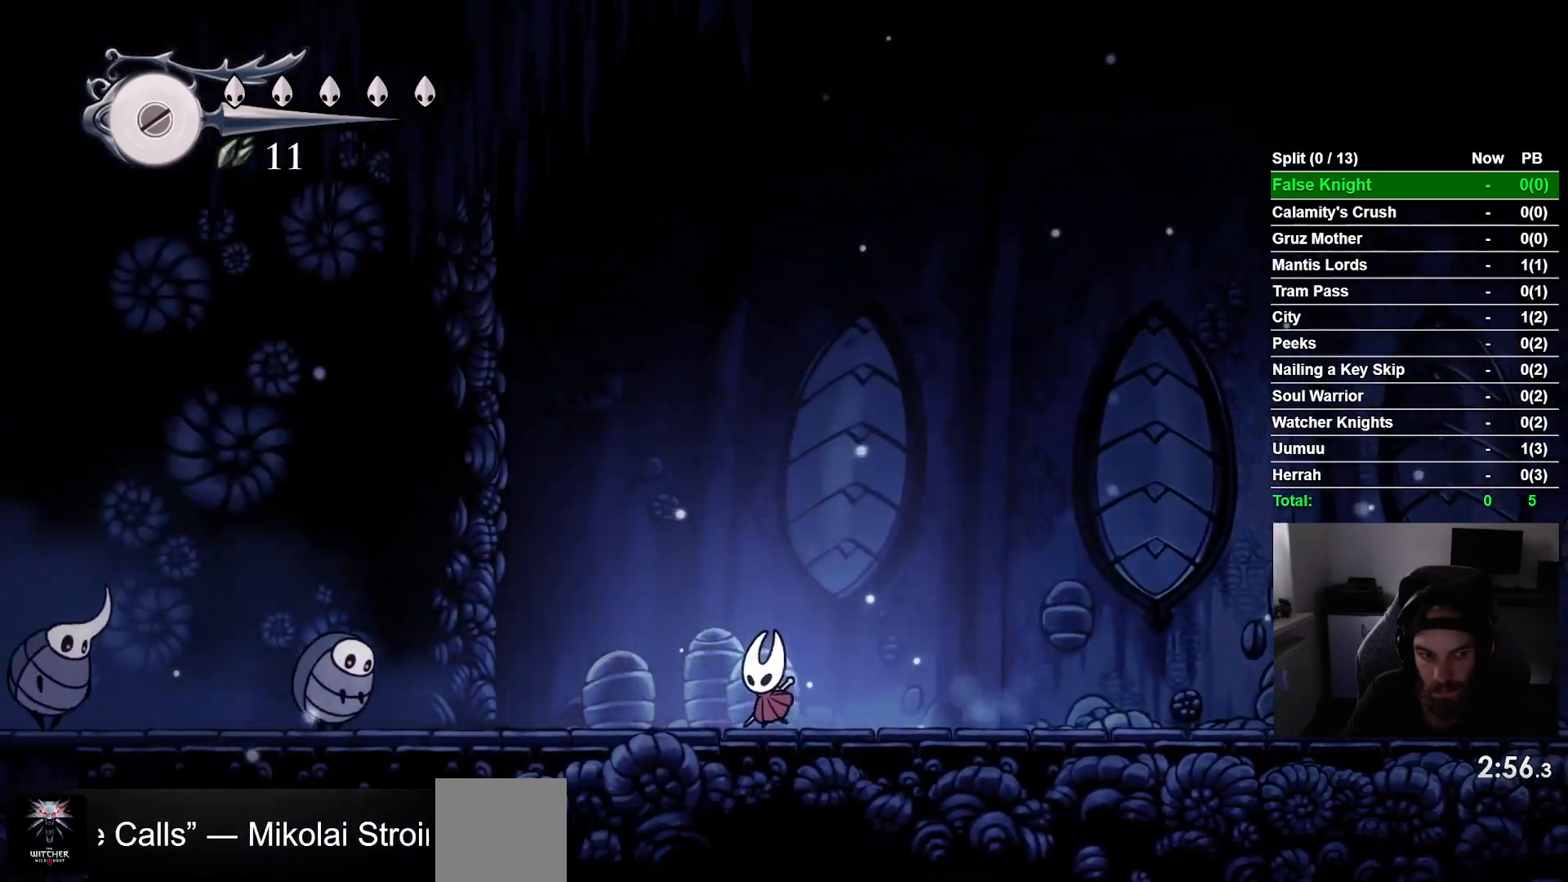
{"buttons": ["DPAD_LEFT"], "left_stick": "center", "events": []}
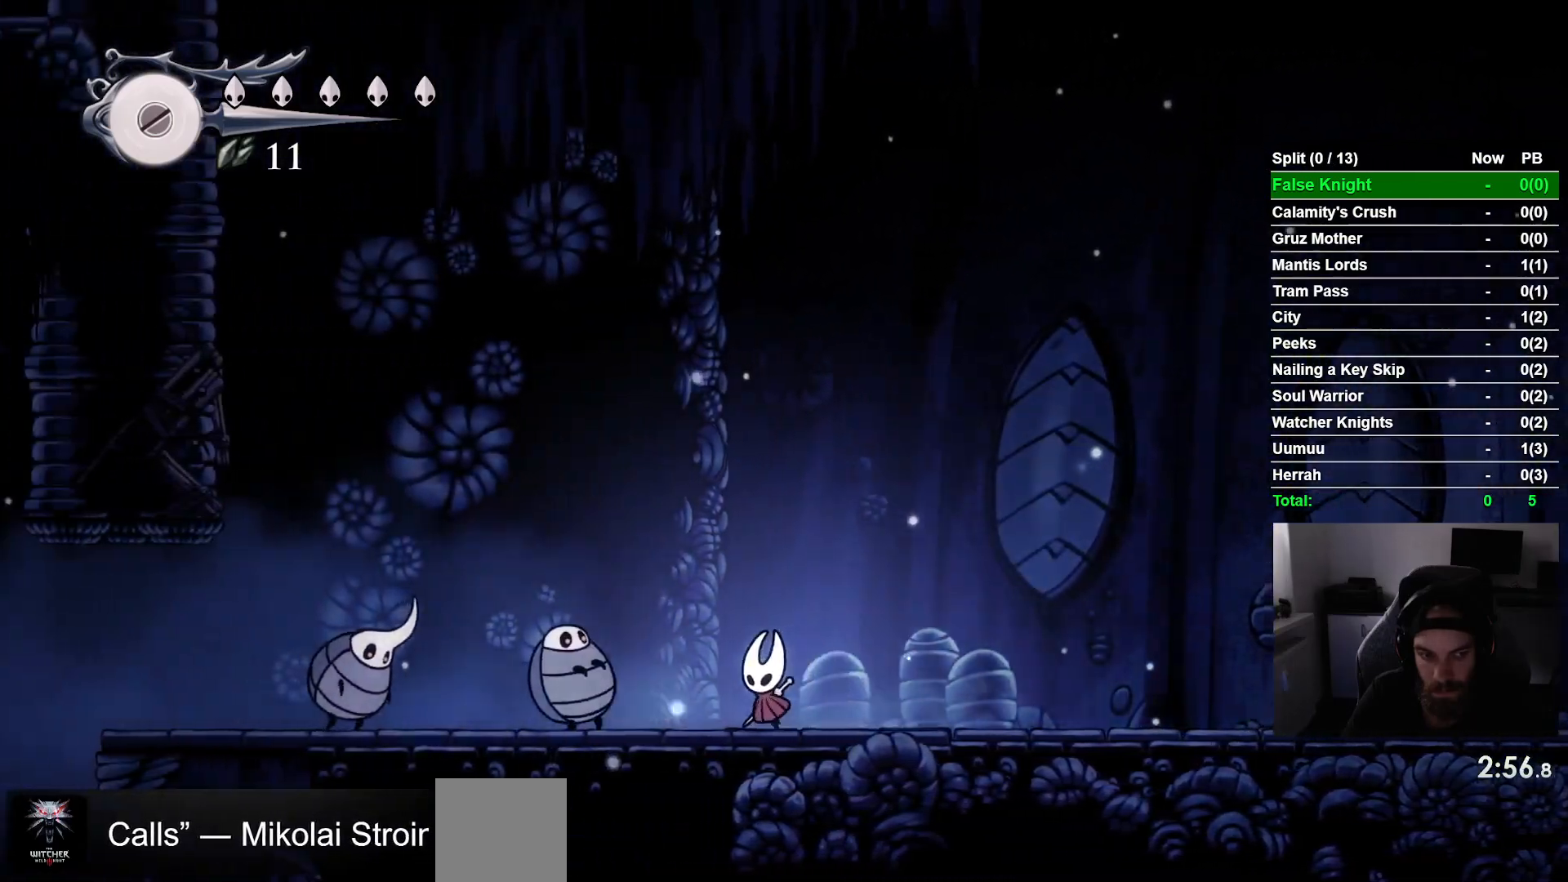
{"buttons": ["CROSS", "DPAD_LEFT"], "left_stick": "center", "events": [[67, "CROSS", "down"]]}
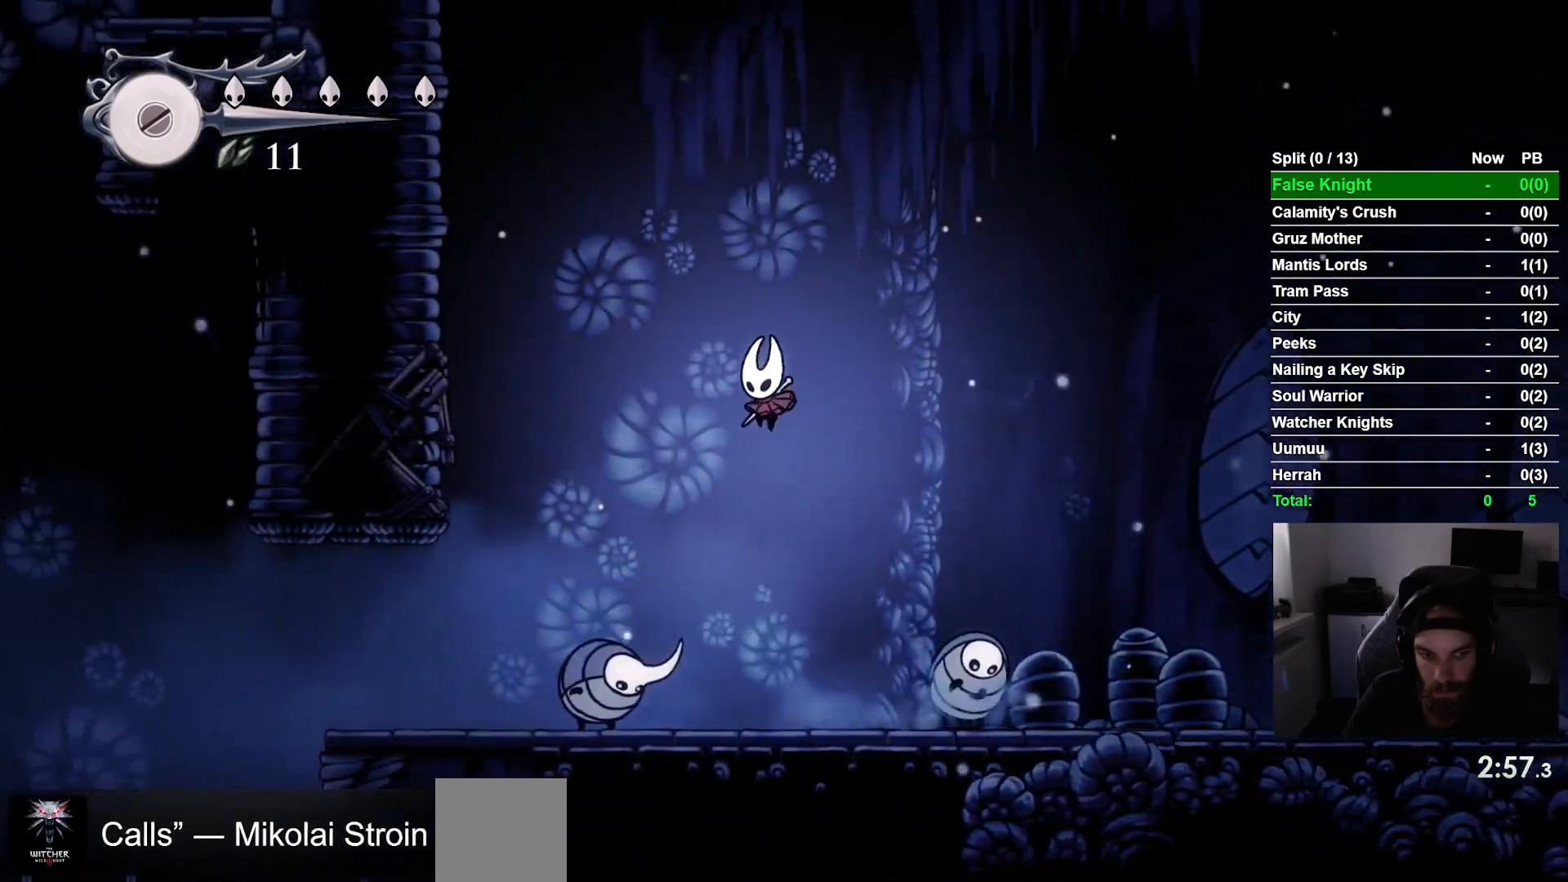
{"buttons": ["DPAD_UP", "DPAD_LEFT"], "left_stick": "center", "events": [[367, "CROSS", "up"], [500, "DPAD_UP", "down"]]}
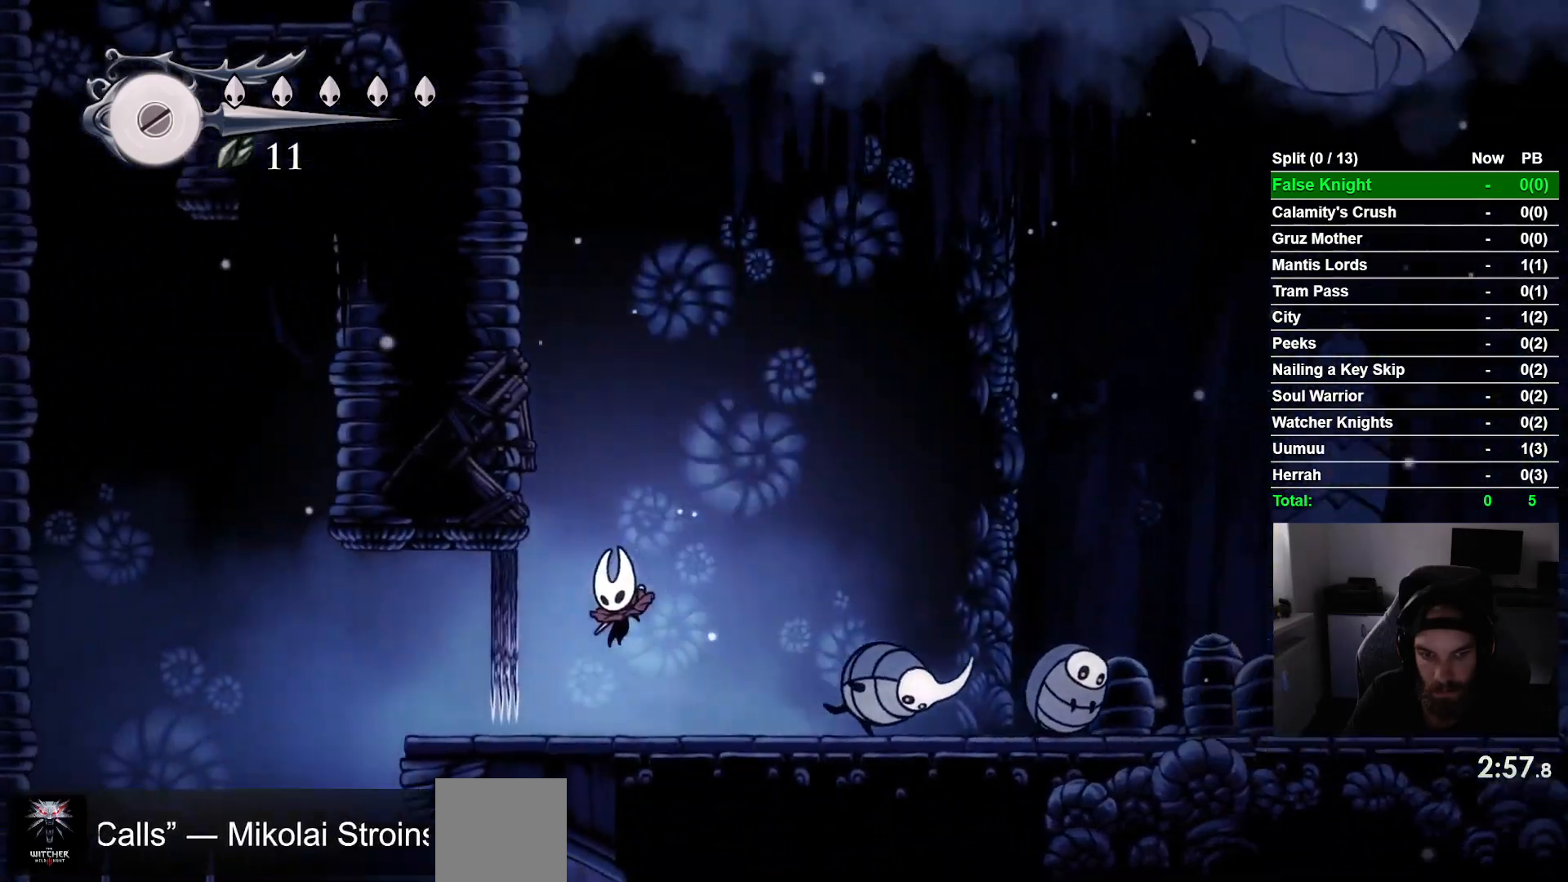
{"buttons": ["CROSS"], "left_stick": "center", "events": [[33, "DPAD_LEFT", "up"], [33, "DPAD_UP", "up"], [400, "CROSS", "down"]]}
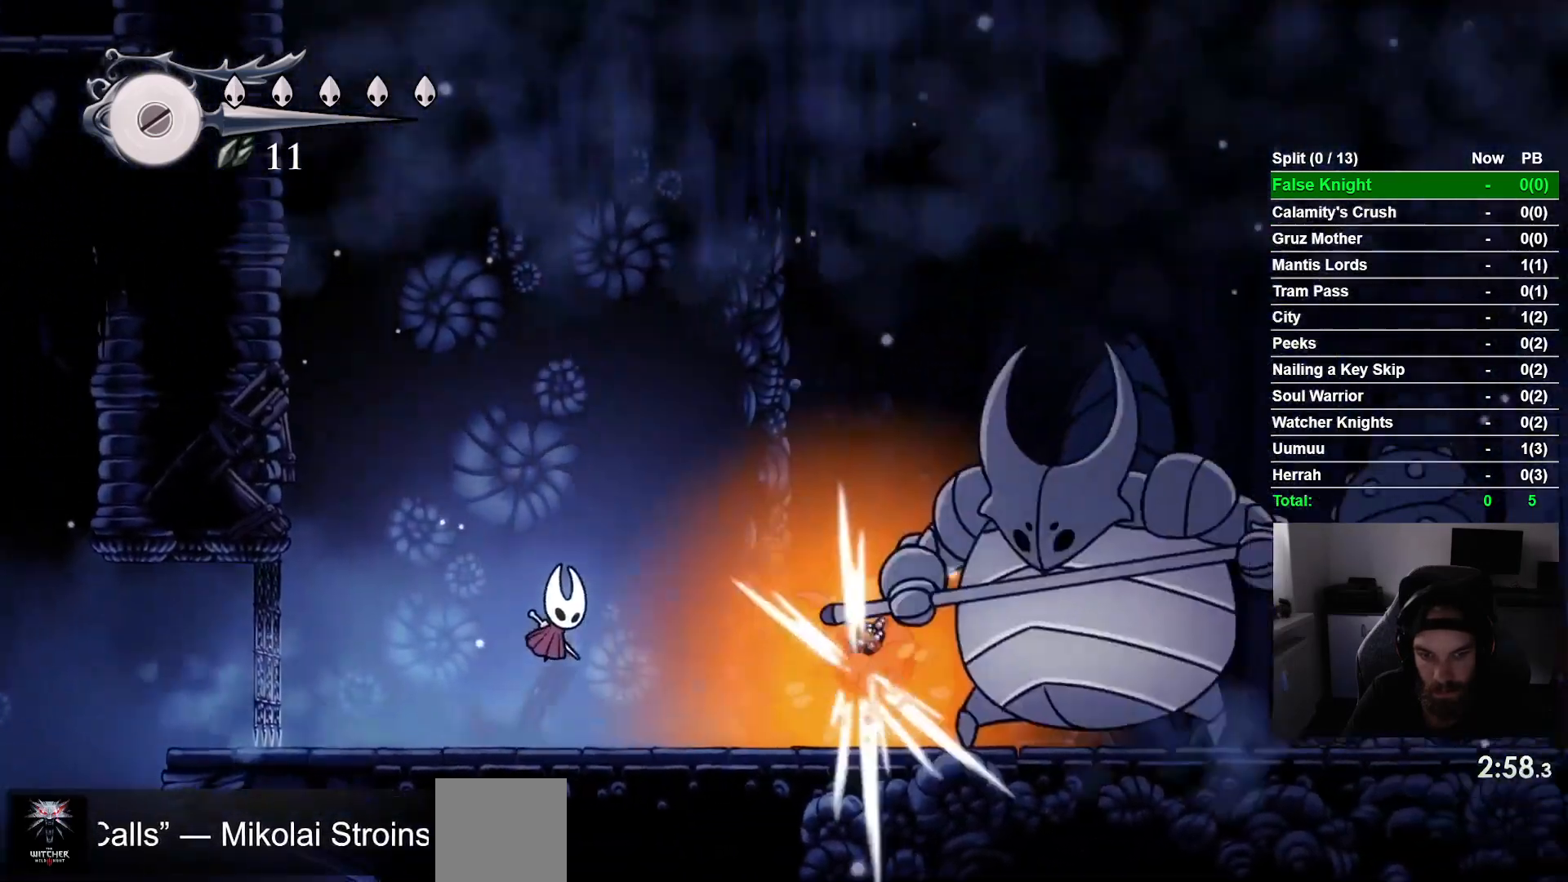
{"buttons": ["SQUARE"], "left_stick": "center", "events": [[233, "CROSS", "up"], [467, "SQUARE", "down"]]}
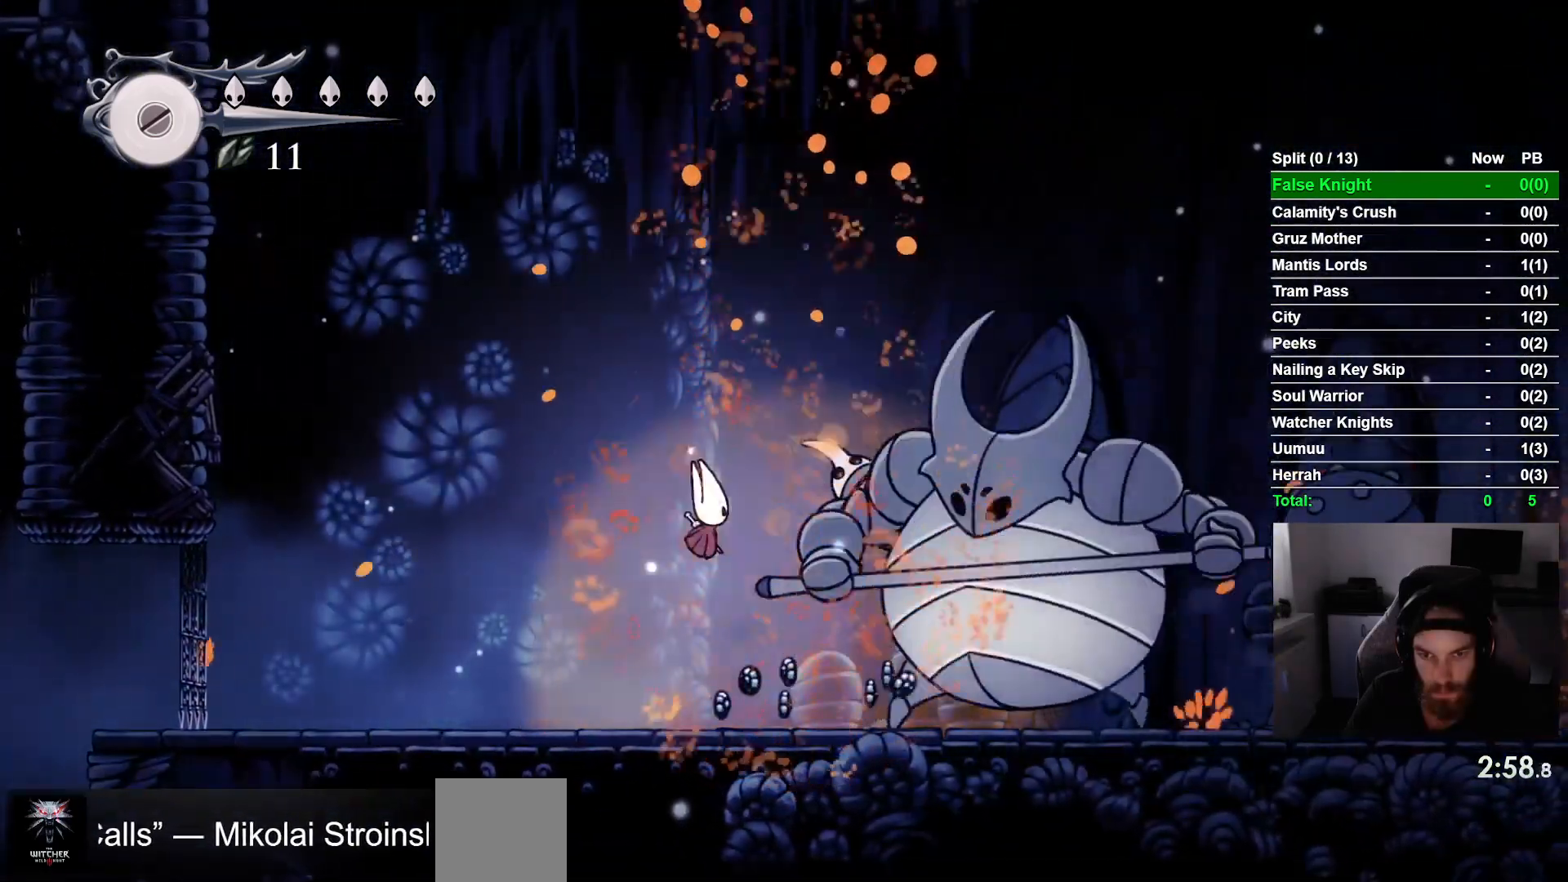
{"buttons": ["SQUARE"], "left_stick": "center", "events": [[117, "SQUARE", "up"], [333, "SQUARE", "down"]]}
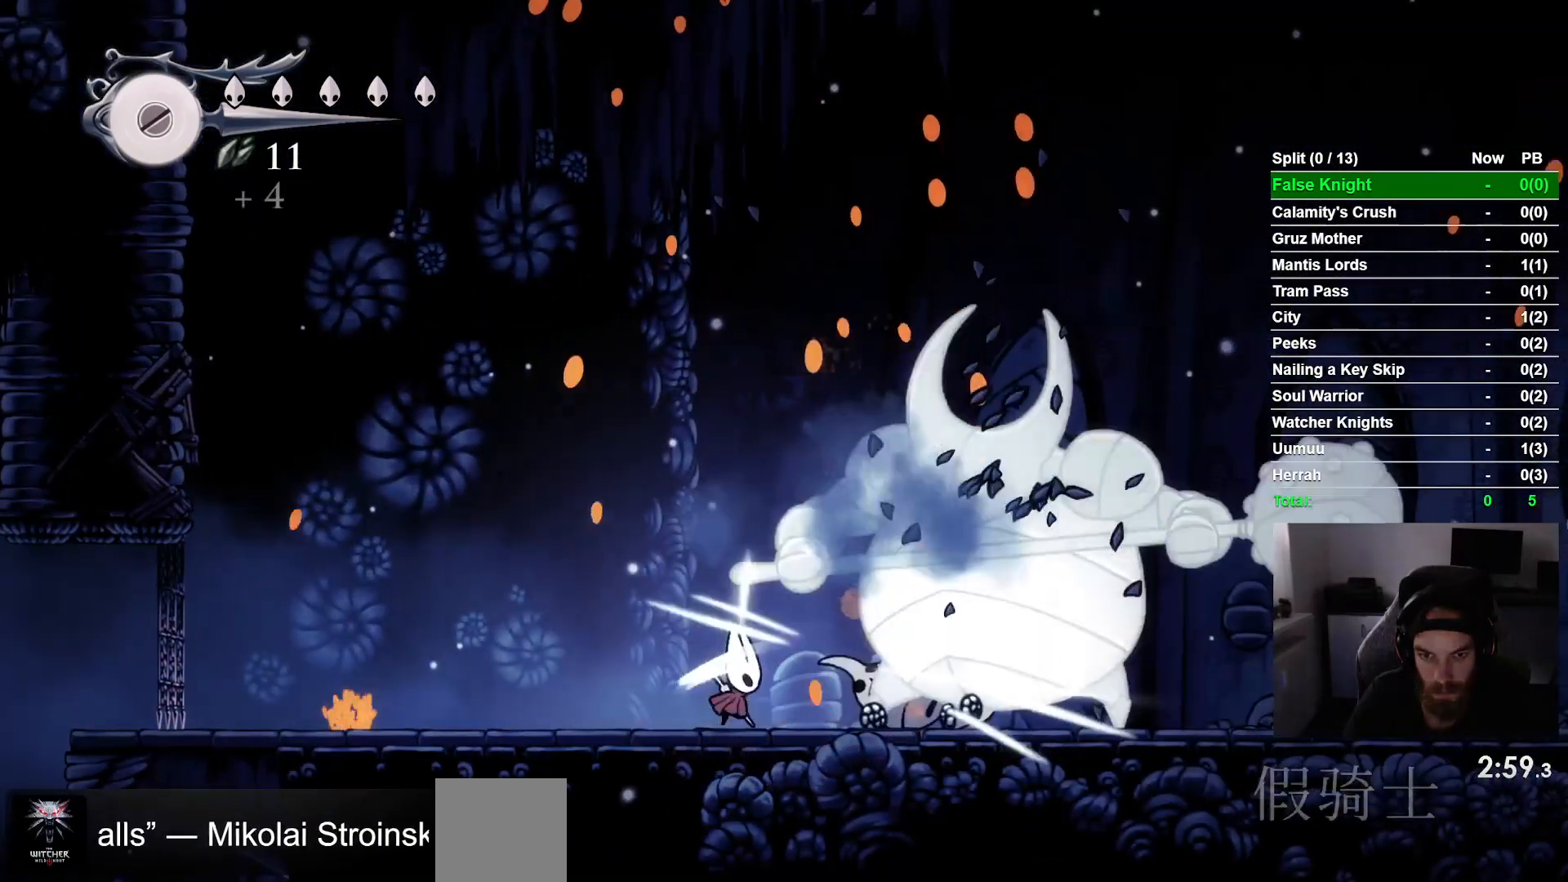
{"buttons": [], "left_stick": "center", "events": [[17, "SQUARE", "up"], [217, "SQUARE", "down"], [400, "SQUARE", "up"]]}
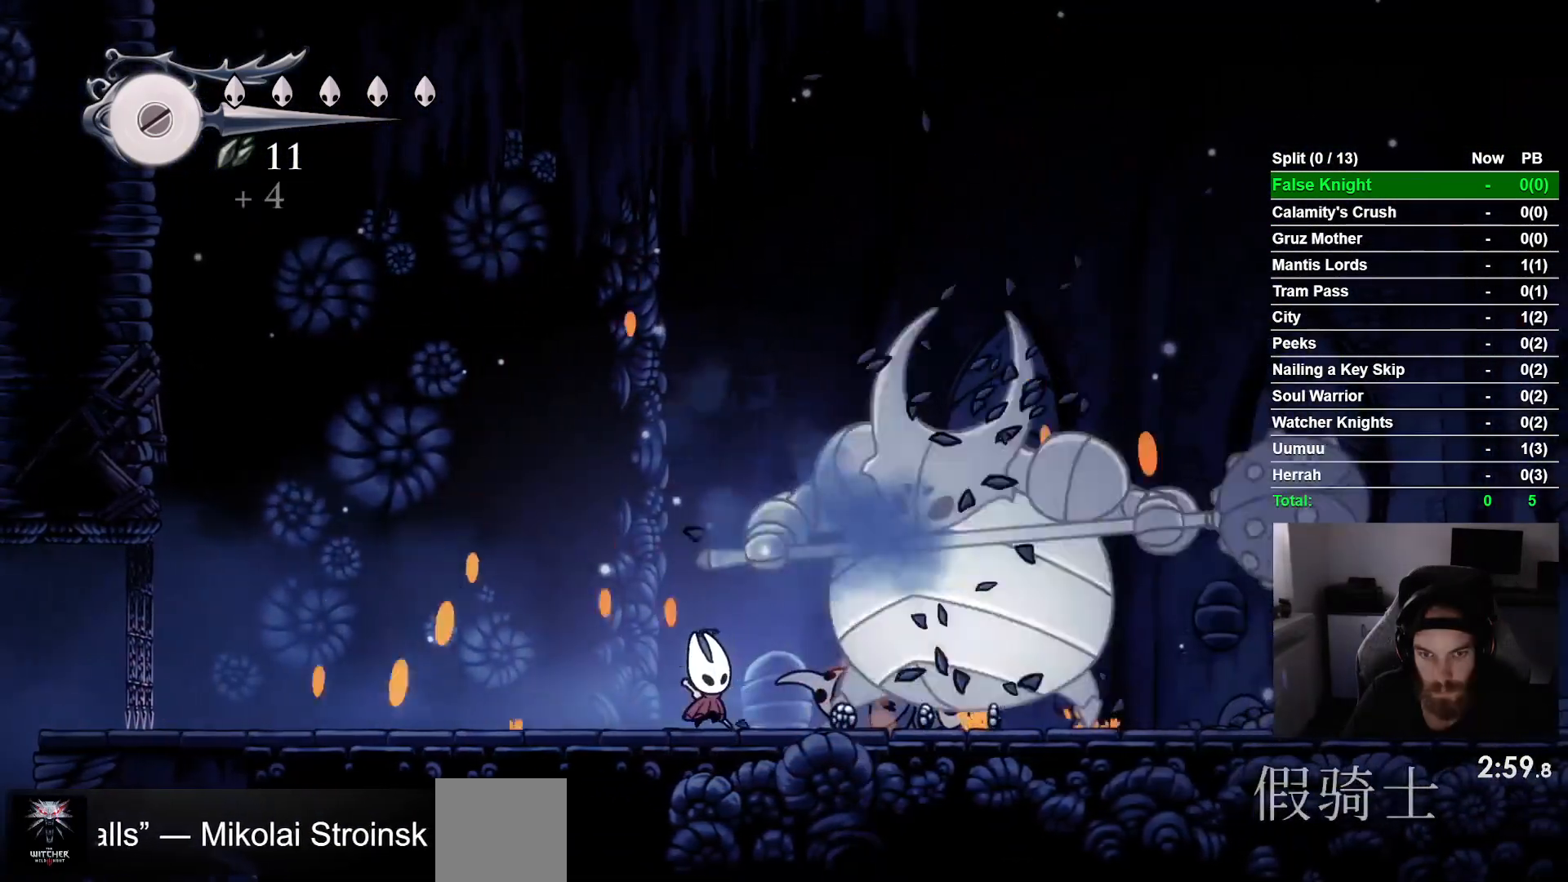
{"buttons": [], "left_stick": "center", "events": [[100, "SQUARE", "down"], [283, "SQUARE", "up"]]}
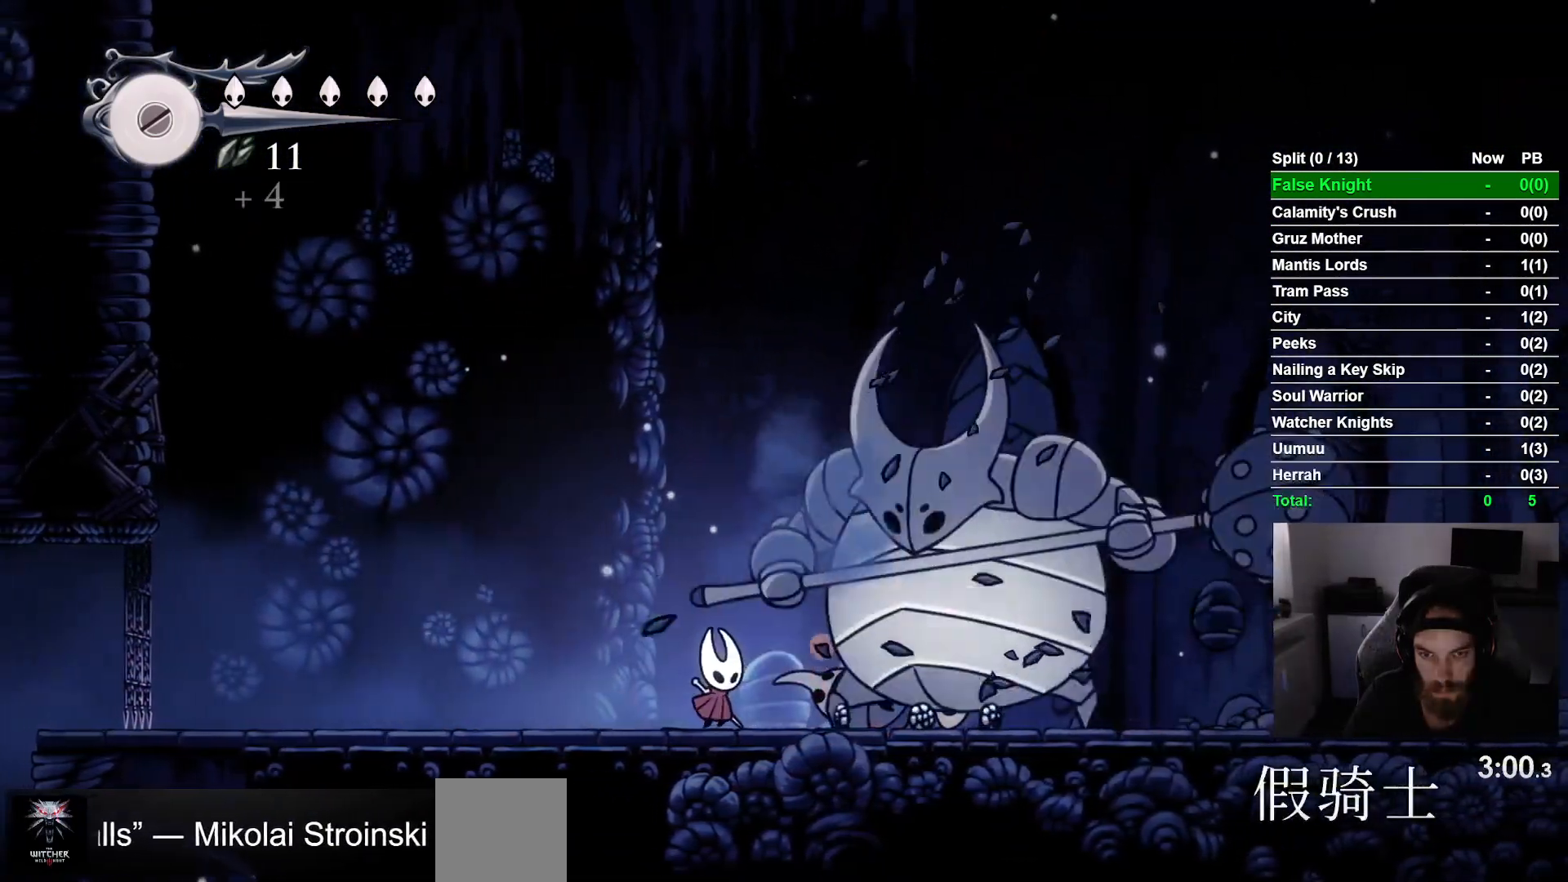
{"buttons": ["CROSS", "SQUARE"], "left_stick": "center", "events": [[50, "SQUARE", "down"], [167, "SQUARE", "up"], [267, "CROSS", "down"], [467, "SQUARE", "down"]]}
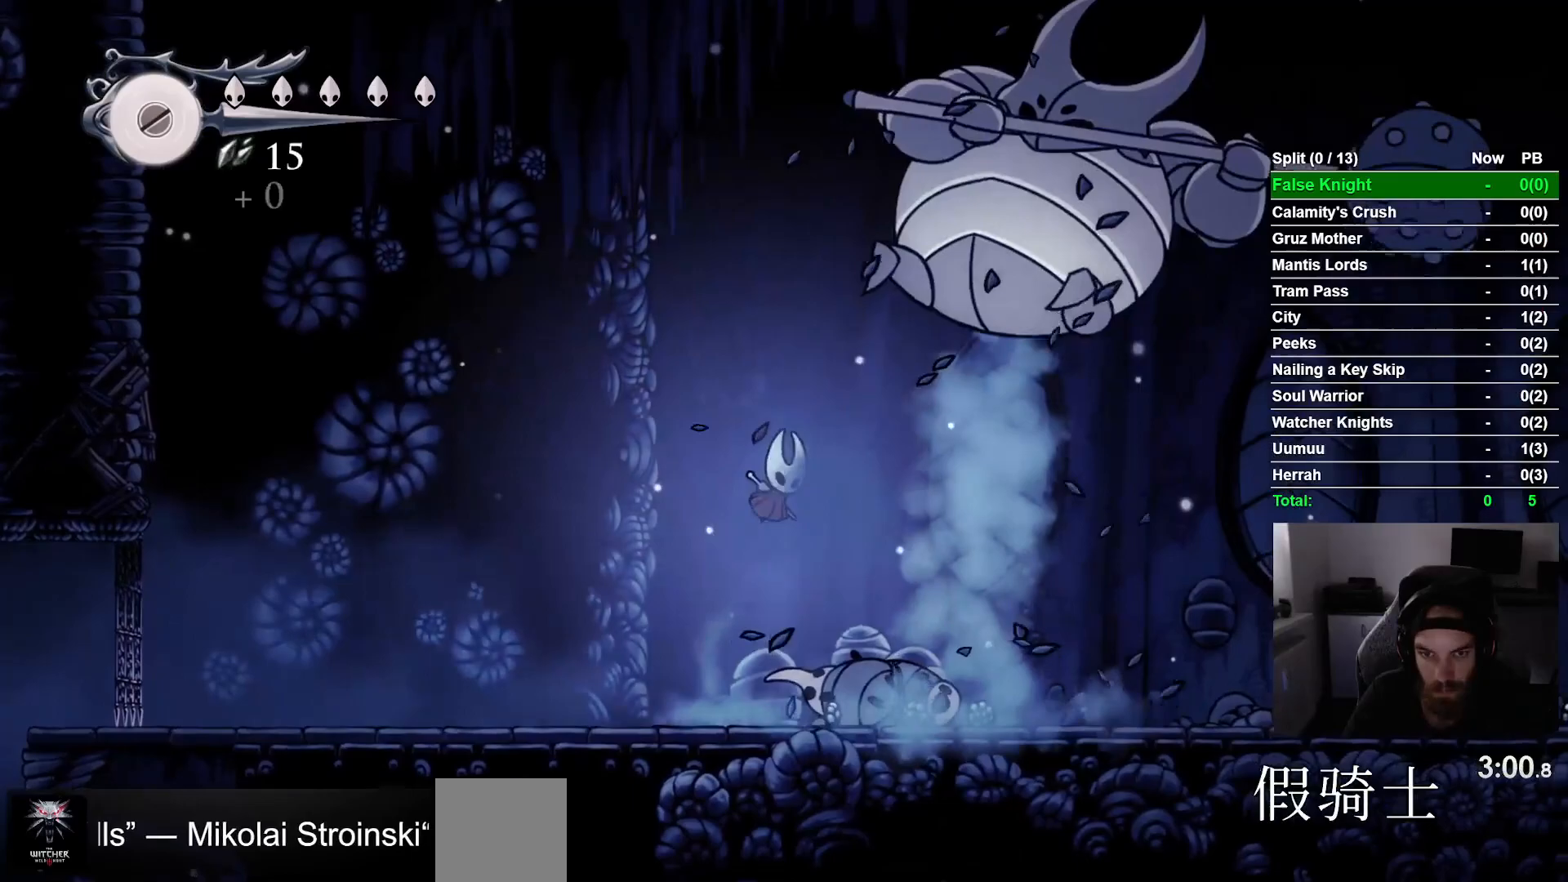
{"buttons": [], "left_stick": "center", "events": [[150, "SQUARE", "up"], [200, "CROSS", "up"]]}
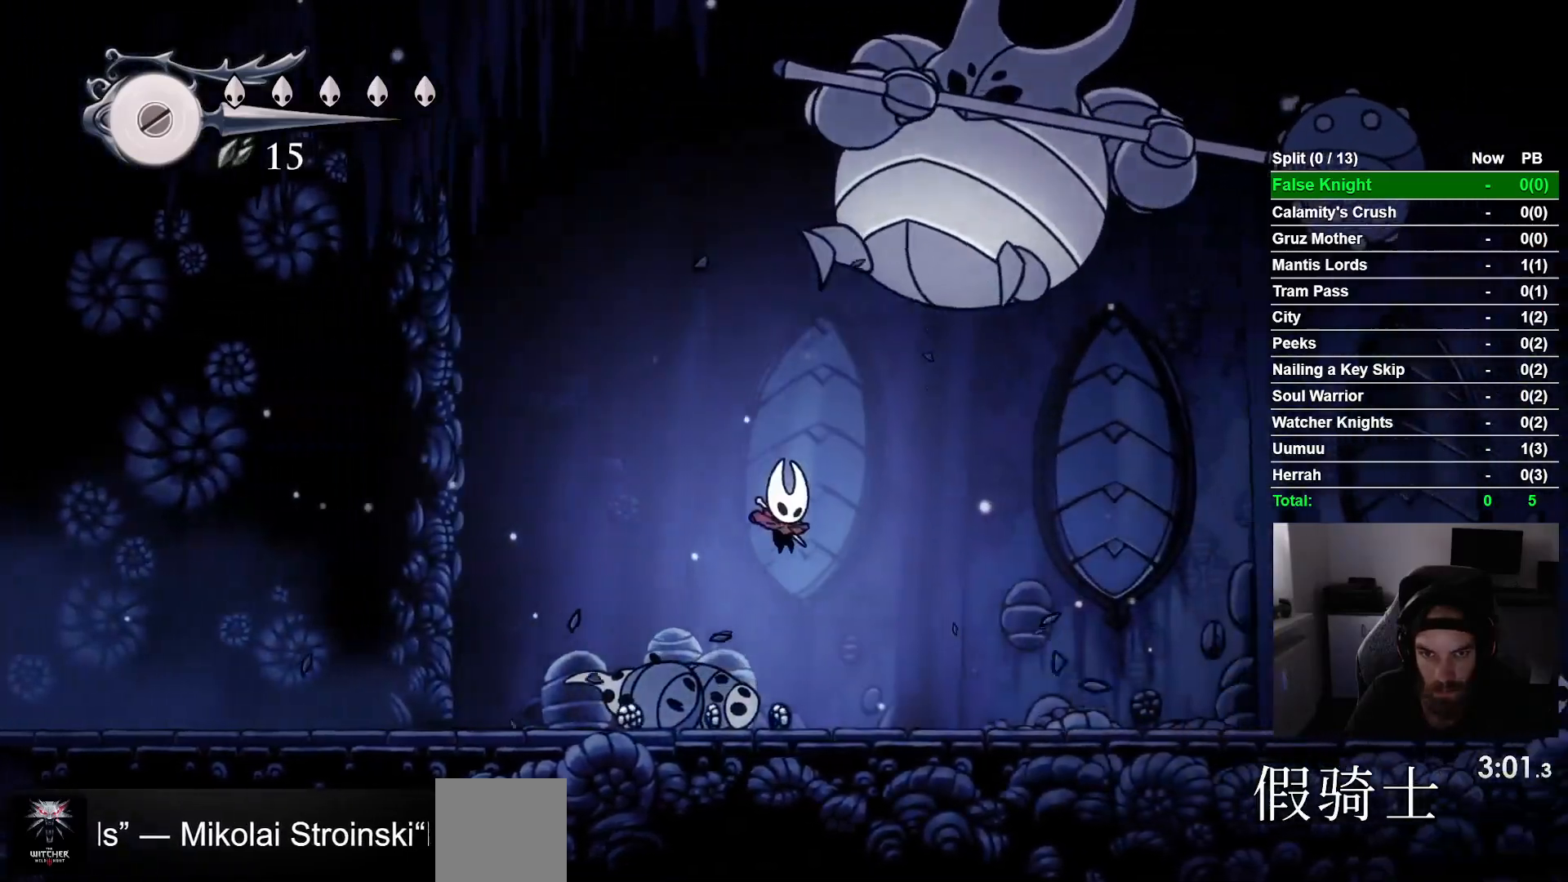
{"buttons": [], "left_stick": "center", "events": [[83, "CROSS", "down"], [300, "SQUARE", "down"], [450, "SQUARE", "up"], [500, "CROSS", "up"]]}
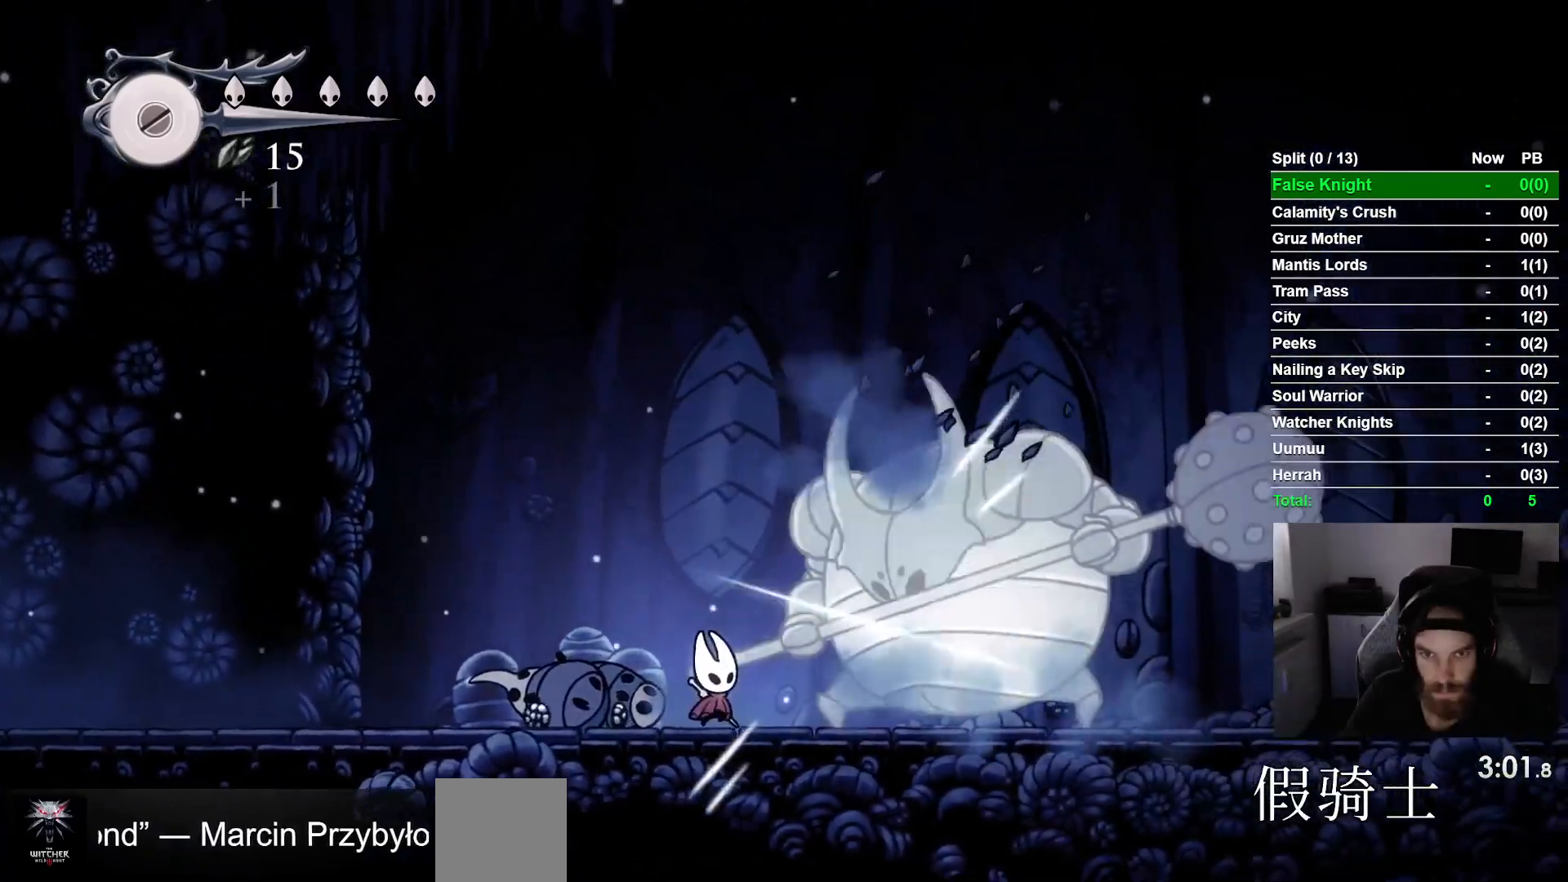
{"buttons": [], "left_stick": "center", "events": [[183, "SQUARE", "down"], [350, "SQUARE", "up"]]}
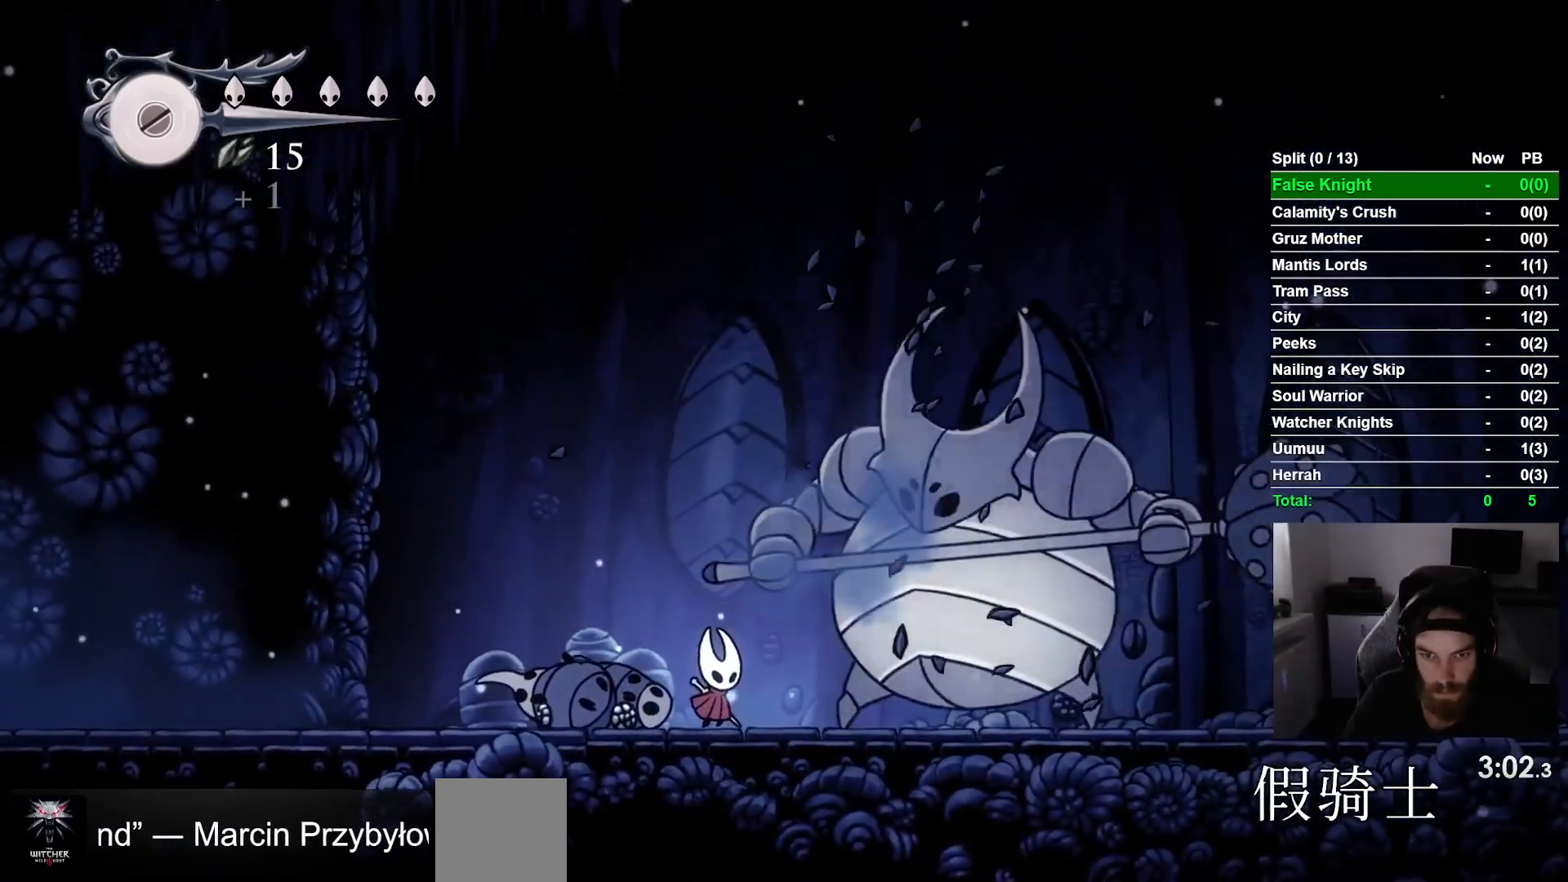
{"buttons": ["SQUARE"], "left_stick": "center", "events": [[67, "SQUARE", "down"], [217, "SQUARE", "up"], [467, "SQUARE", "down"]]}
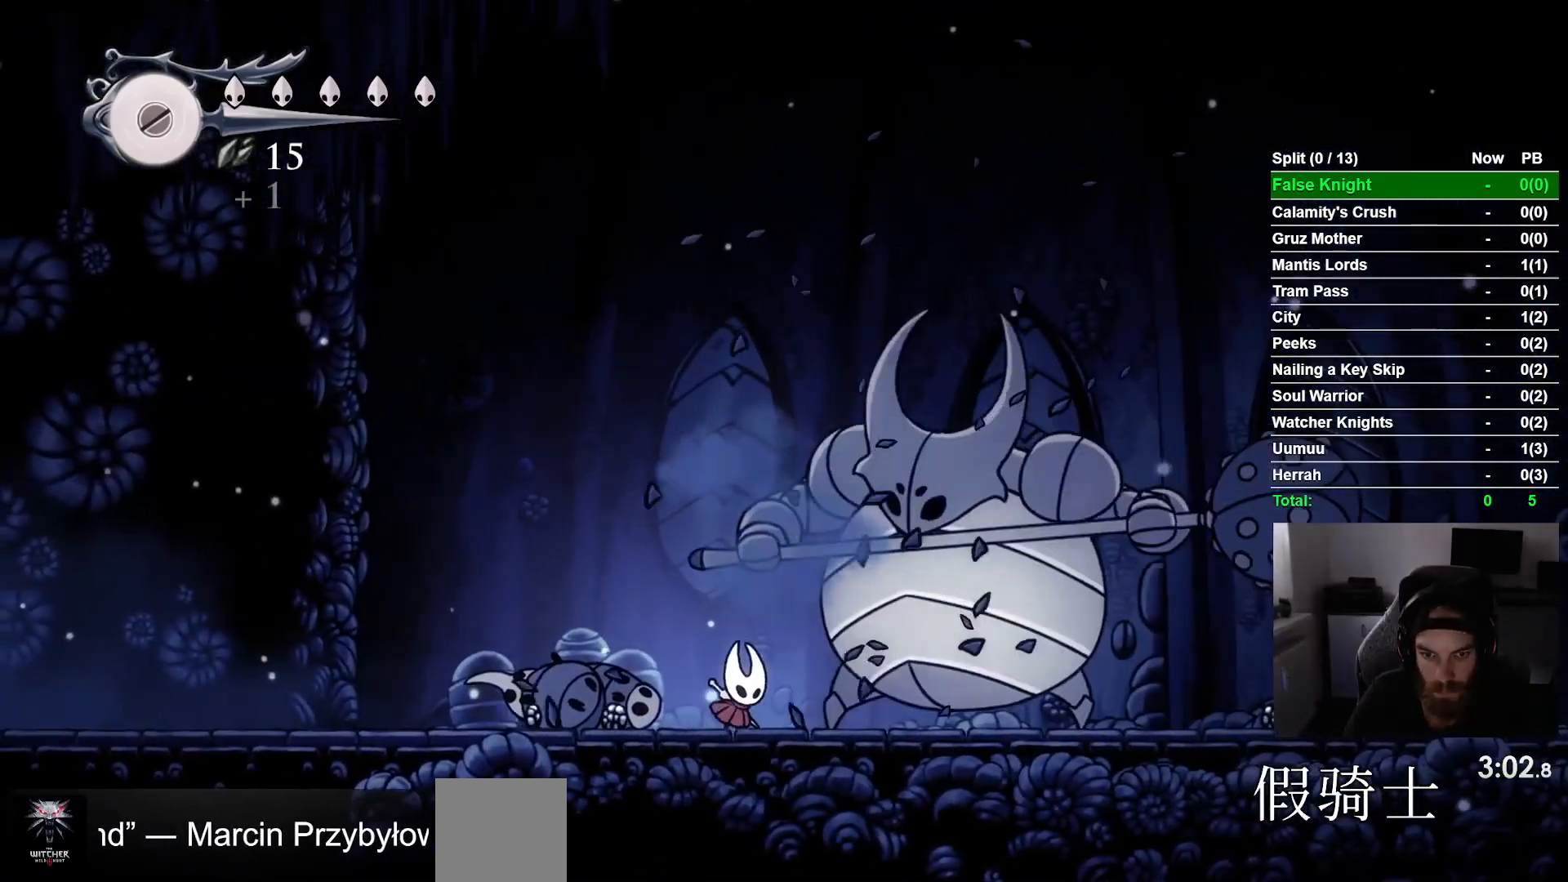
{"buttons": [], "left_stick": "center", "events": [[150, "SQUARE", "up"], [383, "SQUARE", "down"], [500, "SQUARE", "up"]]}
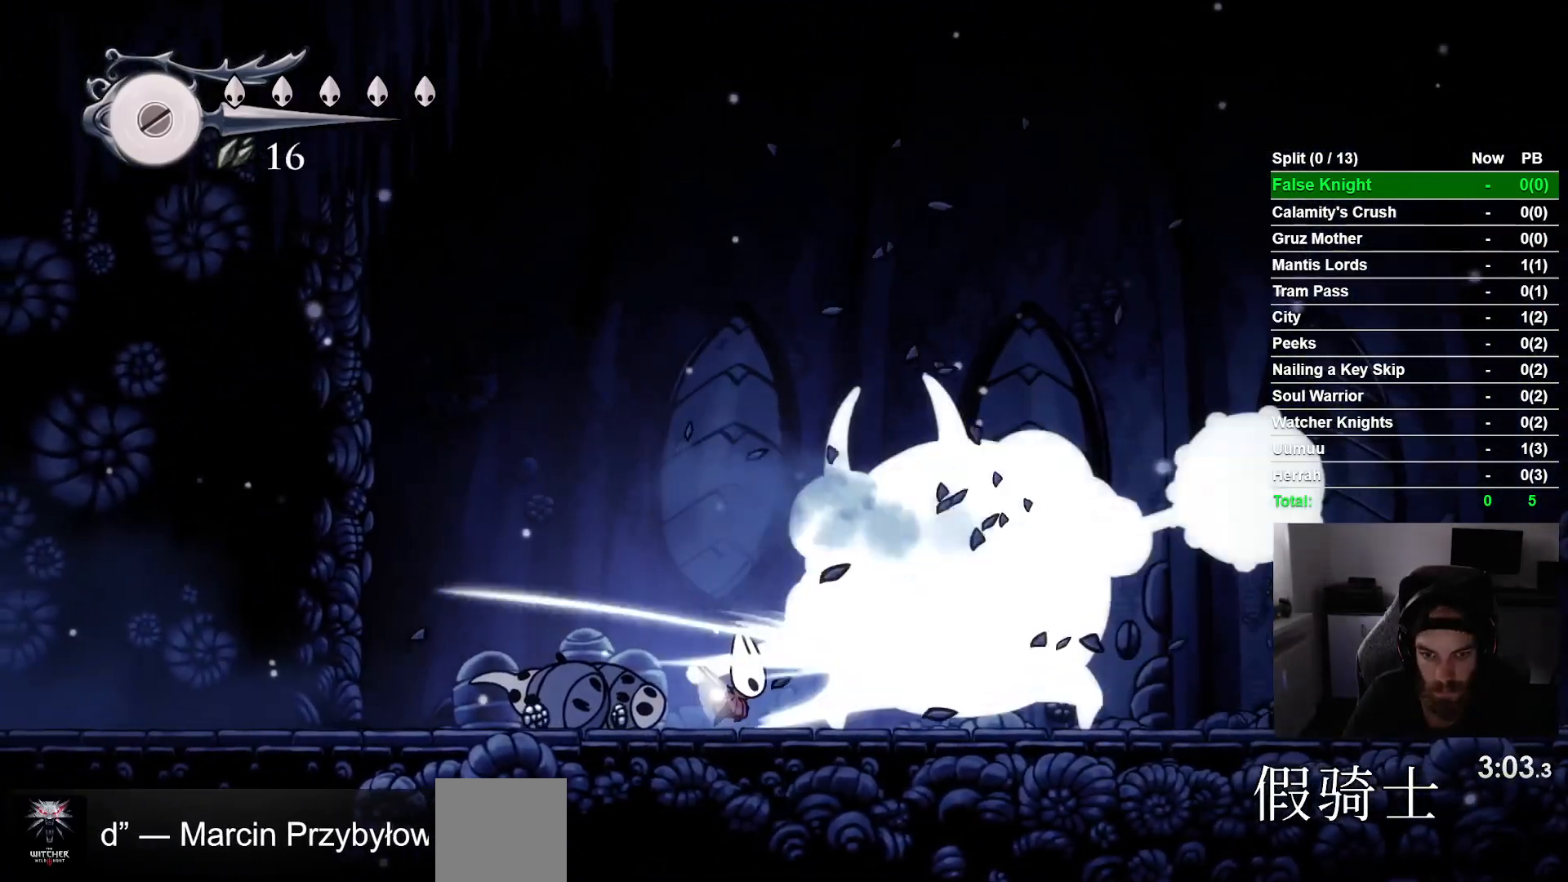
{"buttons": ["CROSS"], "left_stick": "center", "events": [[83, "CROSS", "down"], [283, "DPAD_UP", "down"], [333, "DPAD_UP", "up"], [333, "SQUARE", "down"], [500, "SQUARE", "up"]]}
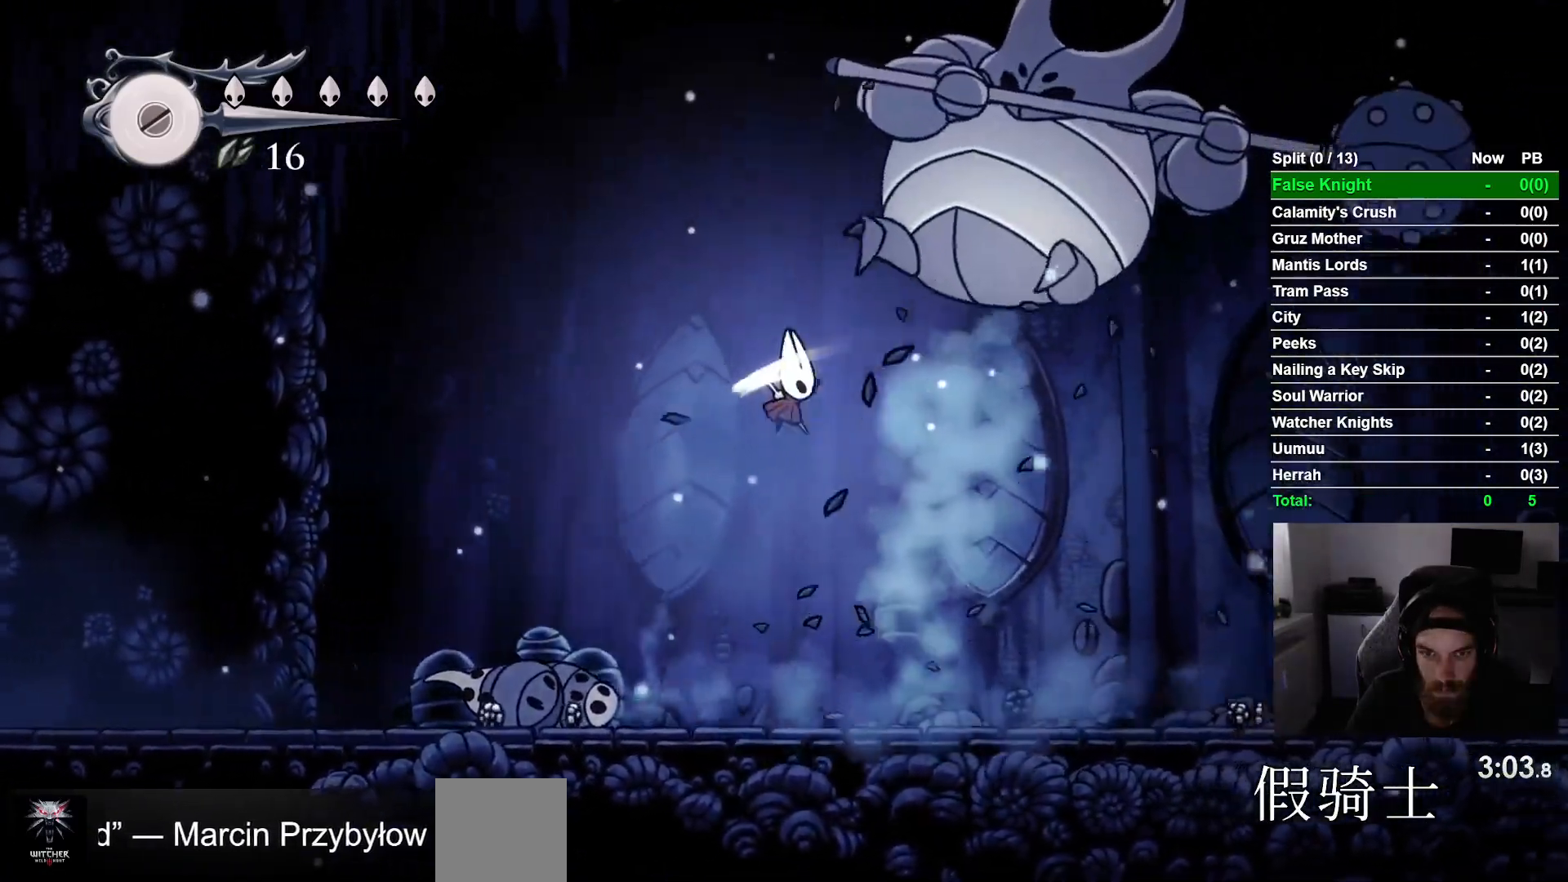
{"buttons": ["CROSS"], "left_stick": "center"}
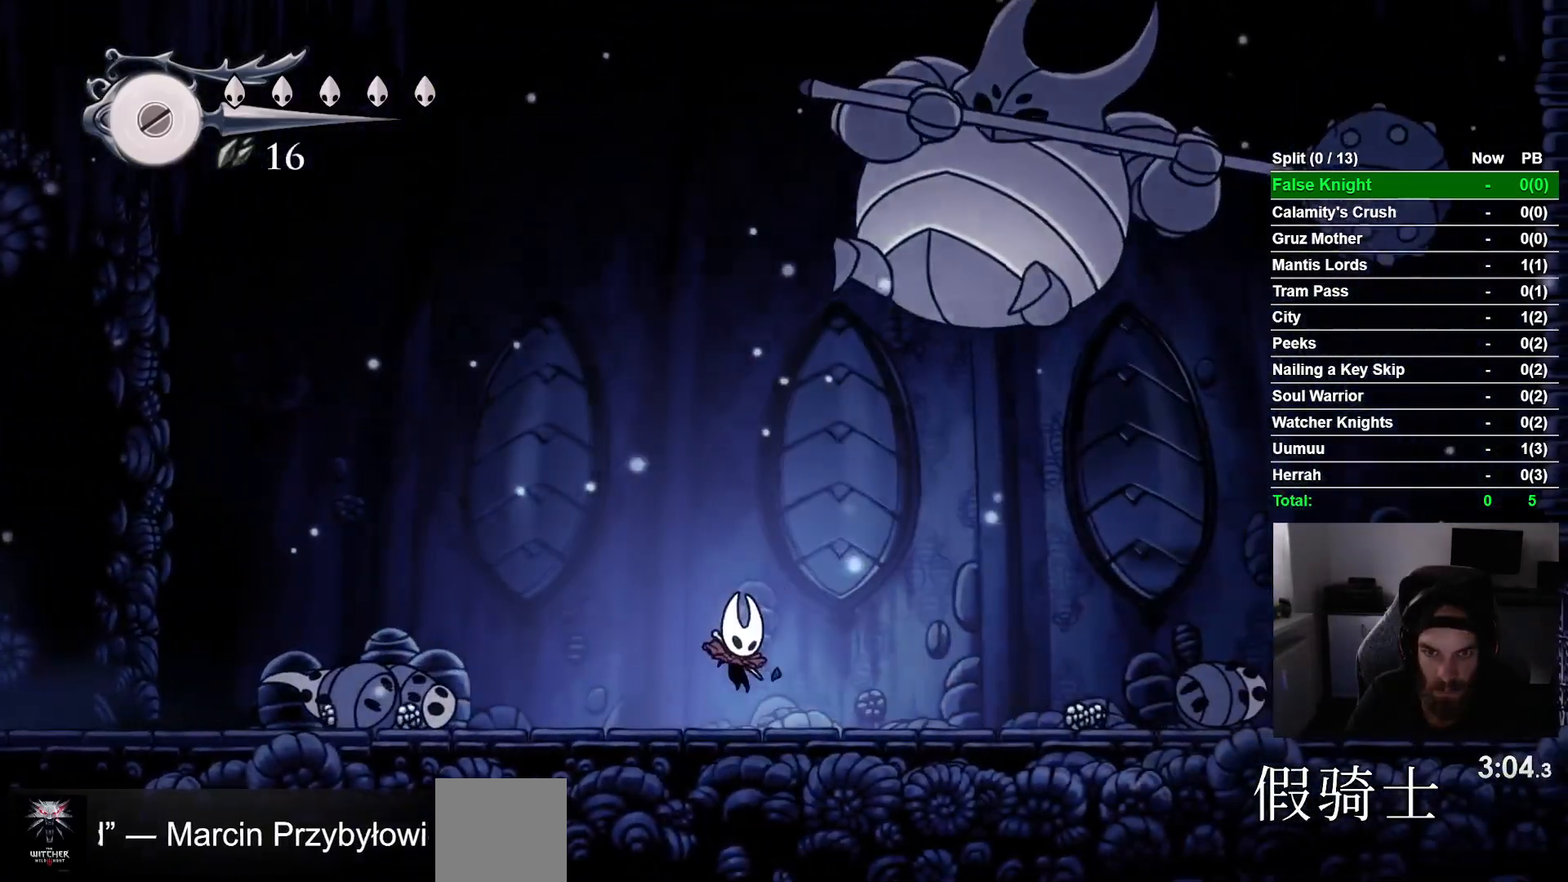
{"buttons": ["CROSS"], "left_stick": "center", "events": [[217, "SQUARE", "down"], [350, "CROSS", "up"], [367, "SQUARE", "up"], [500, "CROSS", "down"]]}
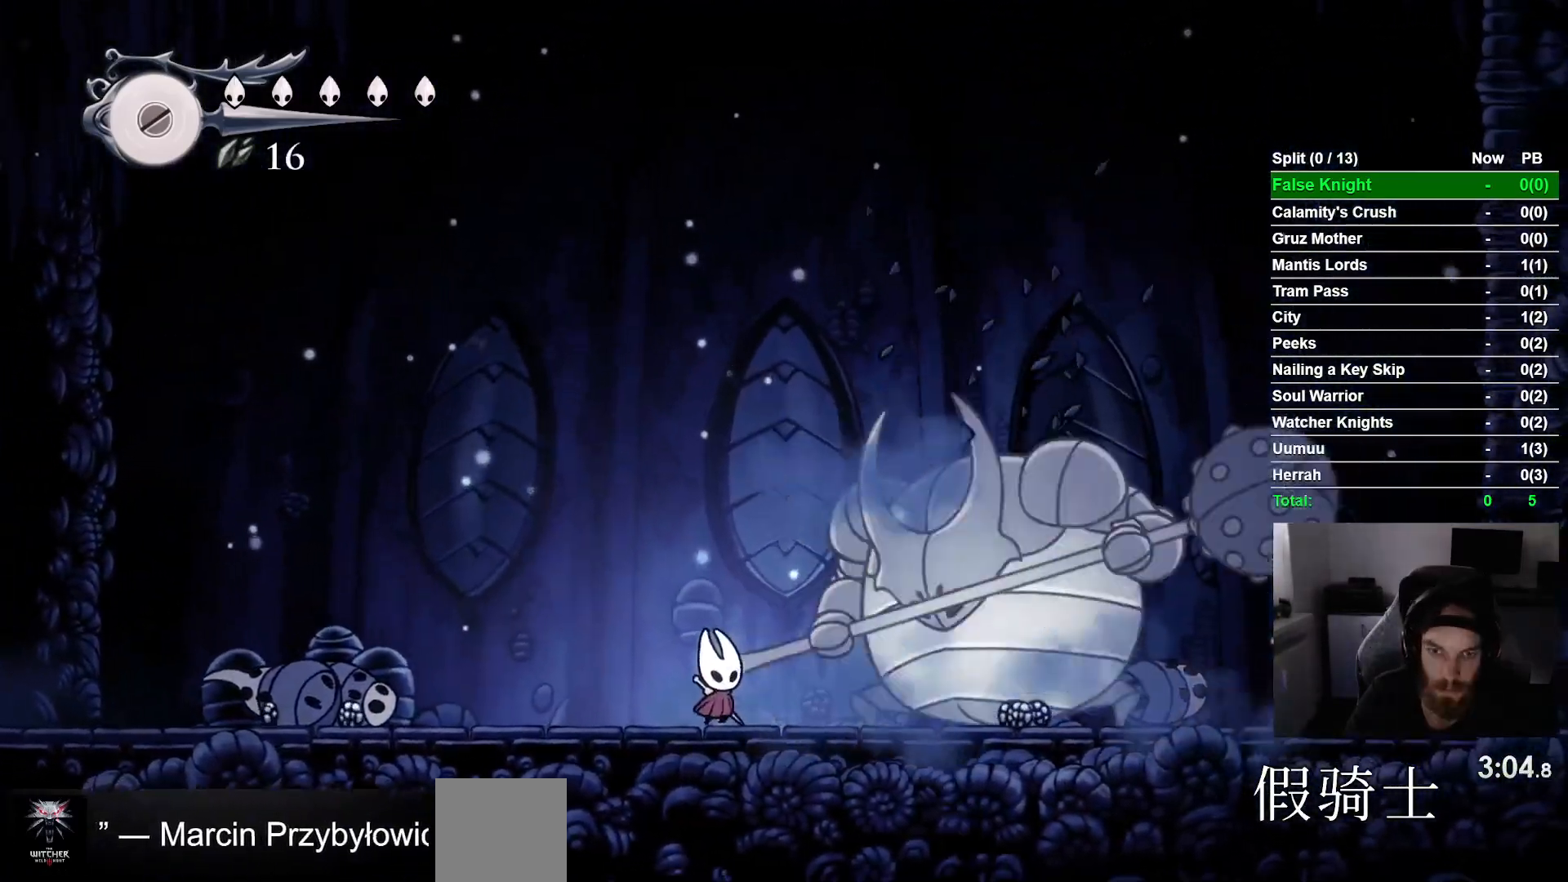
{"buttons": ["SQUARE"], "left_stick": "center", "events": [[67, "SQUARE", "down"], [217, "CROSS", "up"], [233, "SQUARE", "up"], [483, "SQUARE", "down"]]}
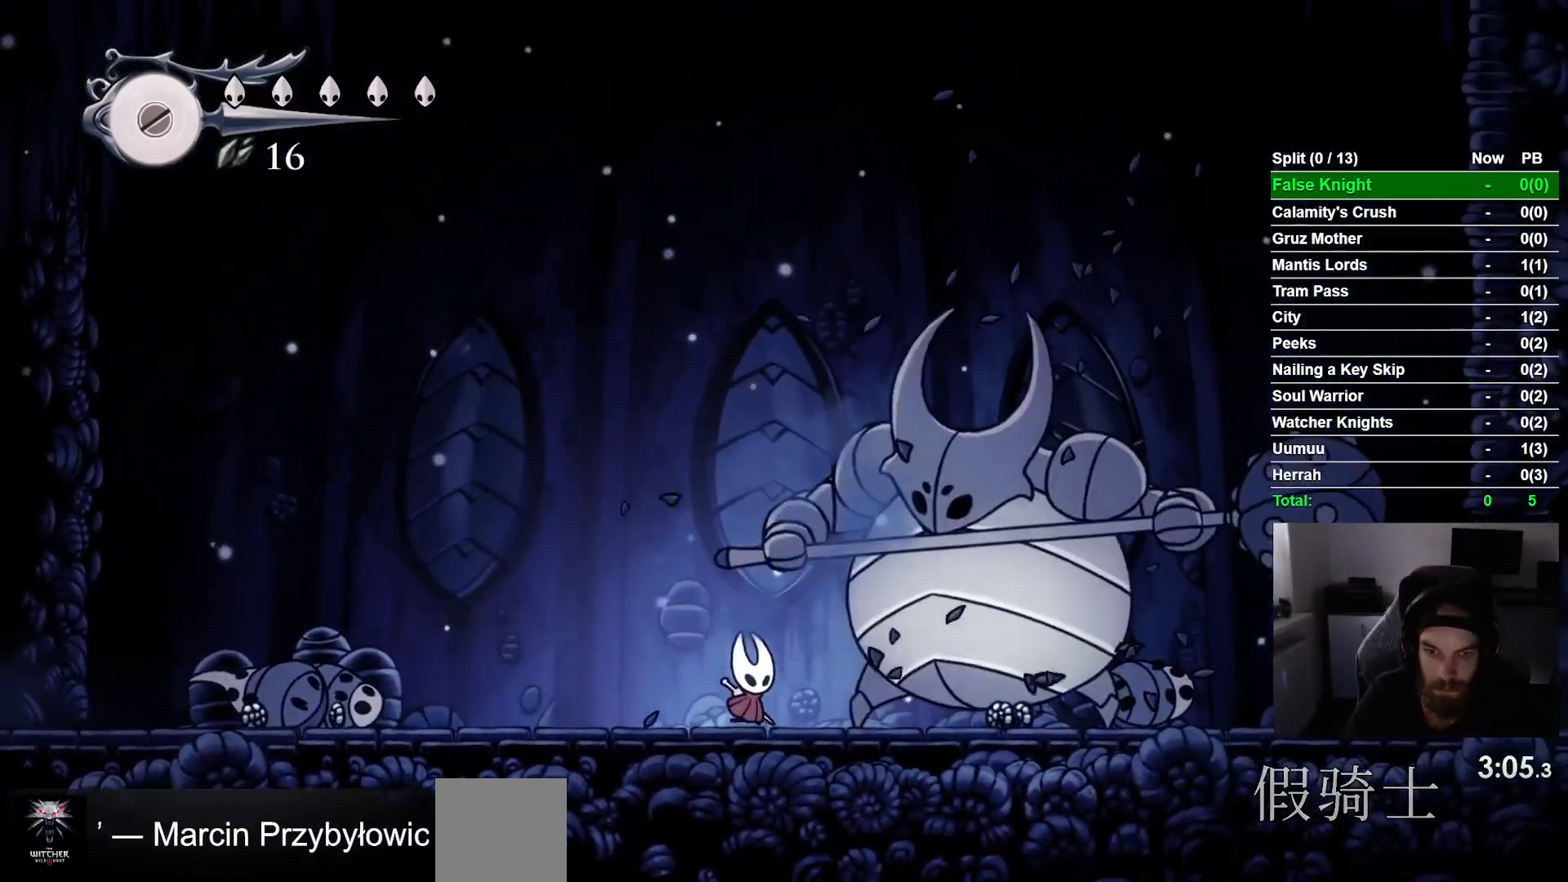
{"buttons": [], "left_stick": "center", "events": [[150, "SQUARE", "up"]]}
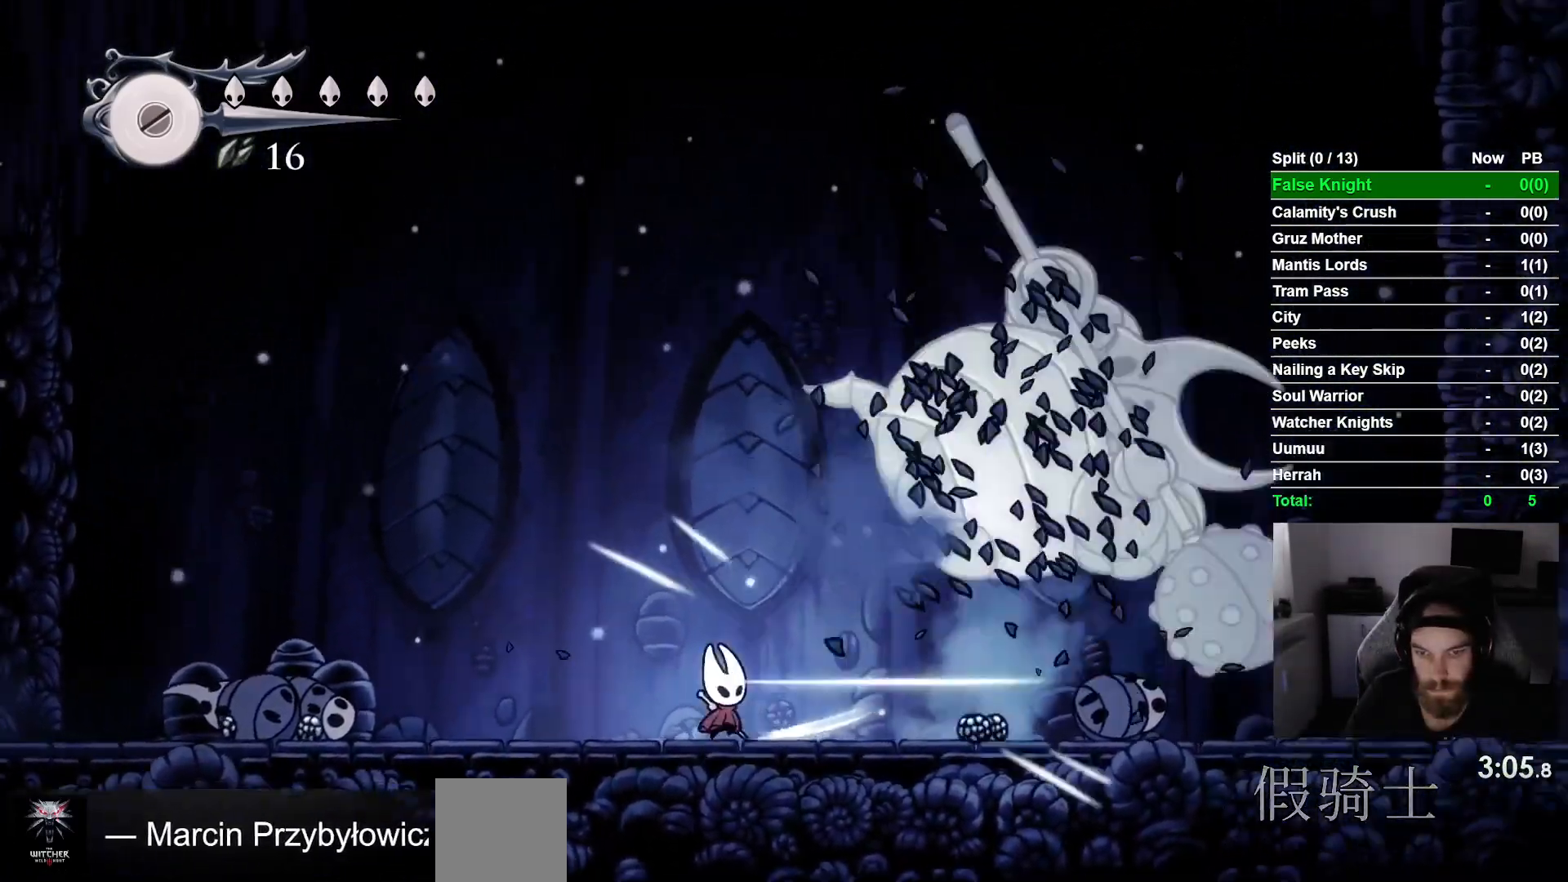
{"buttons": [], "left_stick": "center", "events": [[50, "CROSS", "down"], [417, "CROSS", "up"]]}
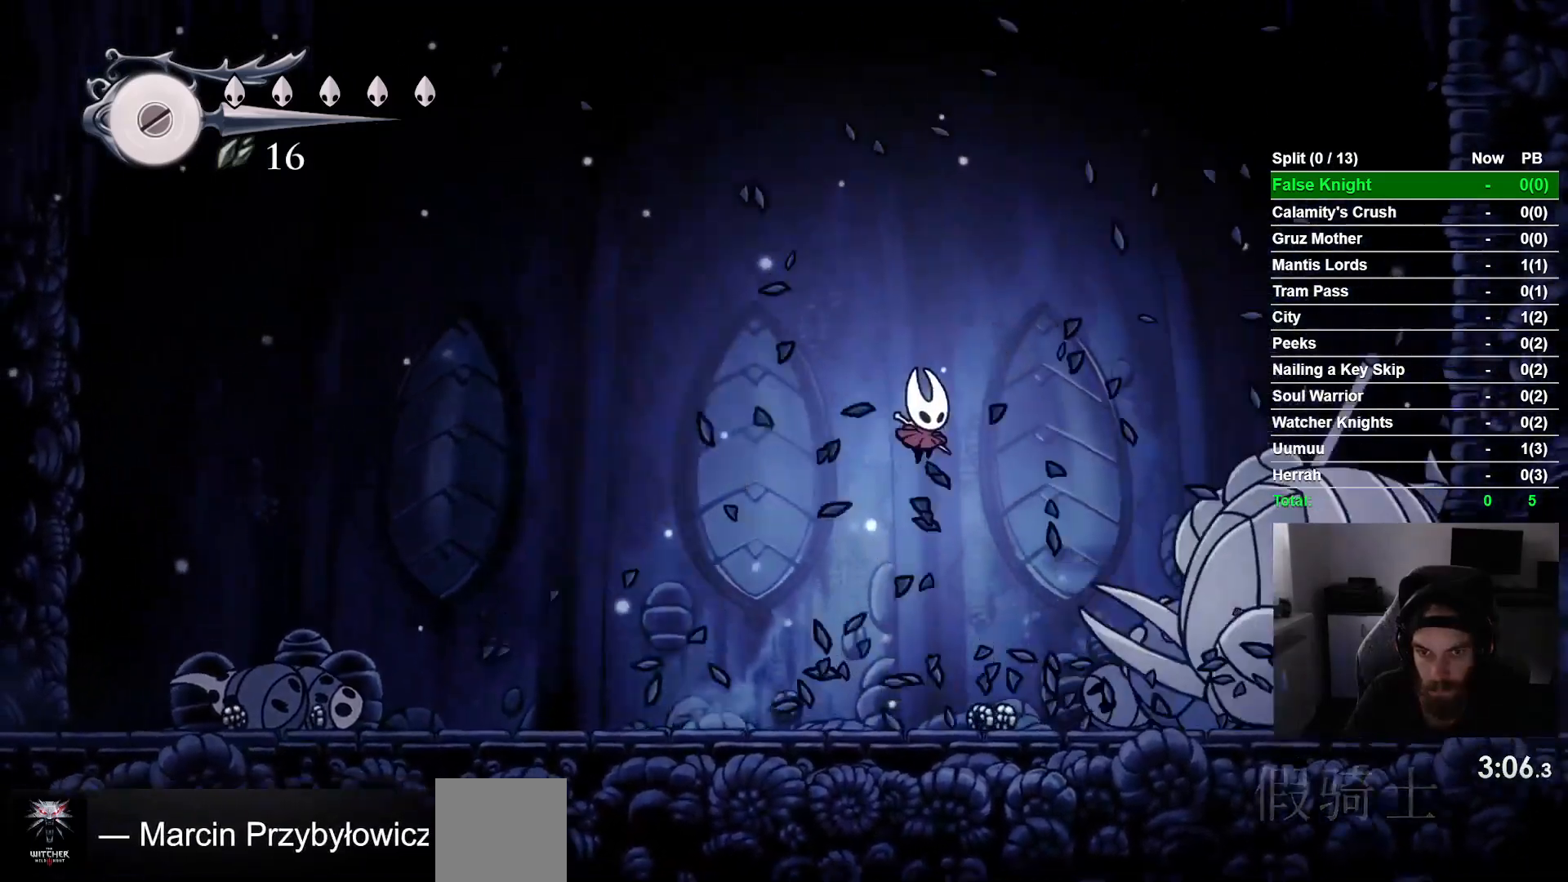
{"buttons": [], "left_stick": "center", "events": [[300, "SQUARE", "down"], [467, "SQUARE", "up"]]}
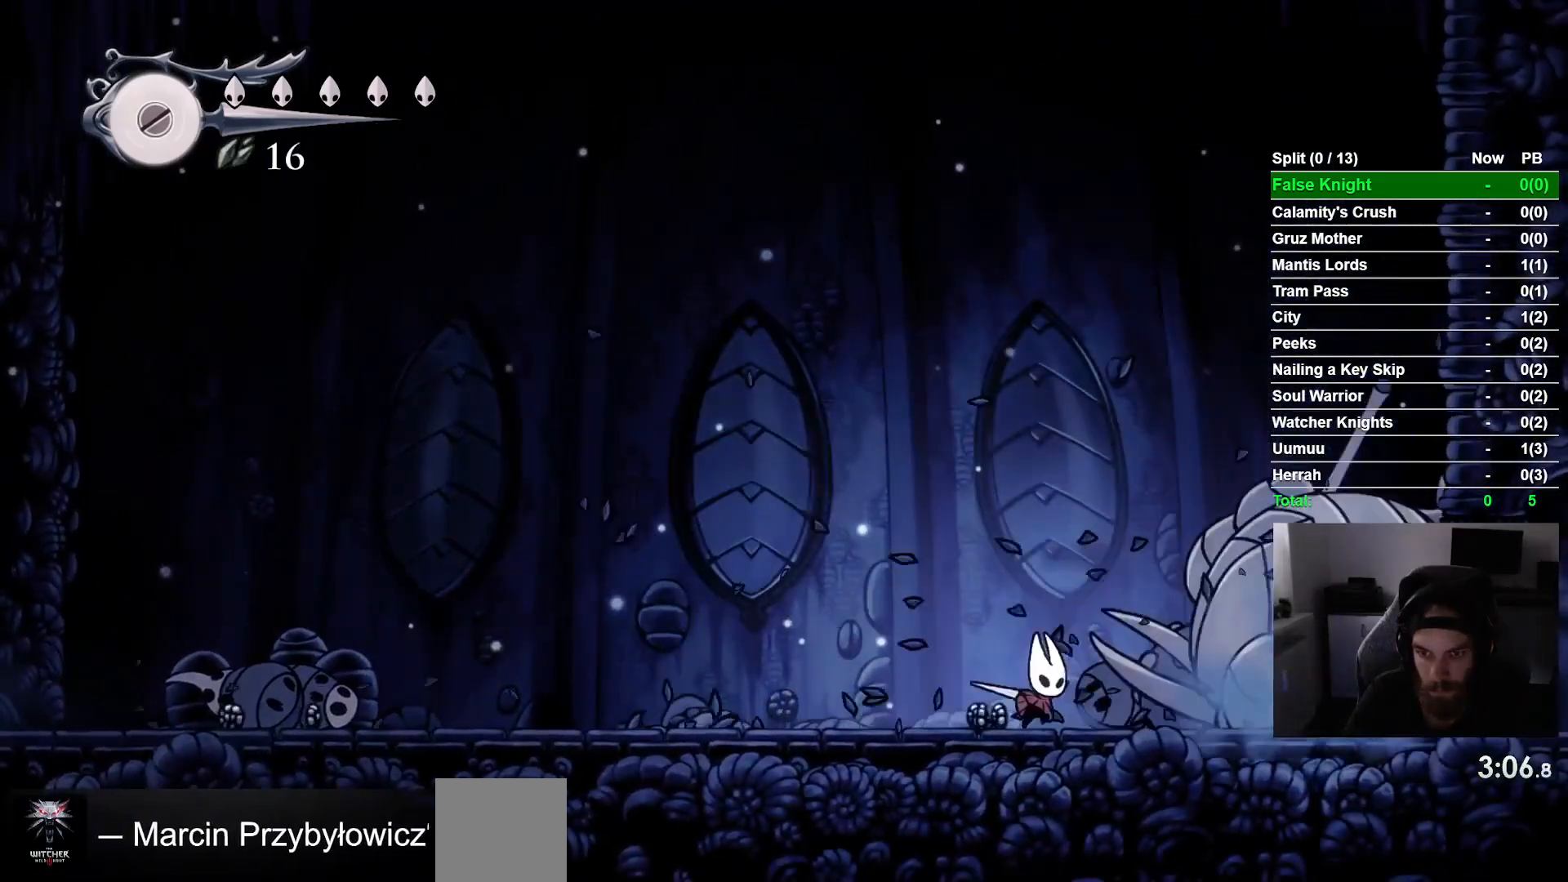
{"buttons": [], "left_stick": "center", "events": []}